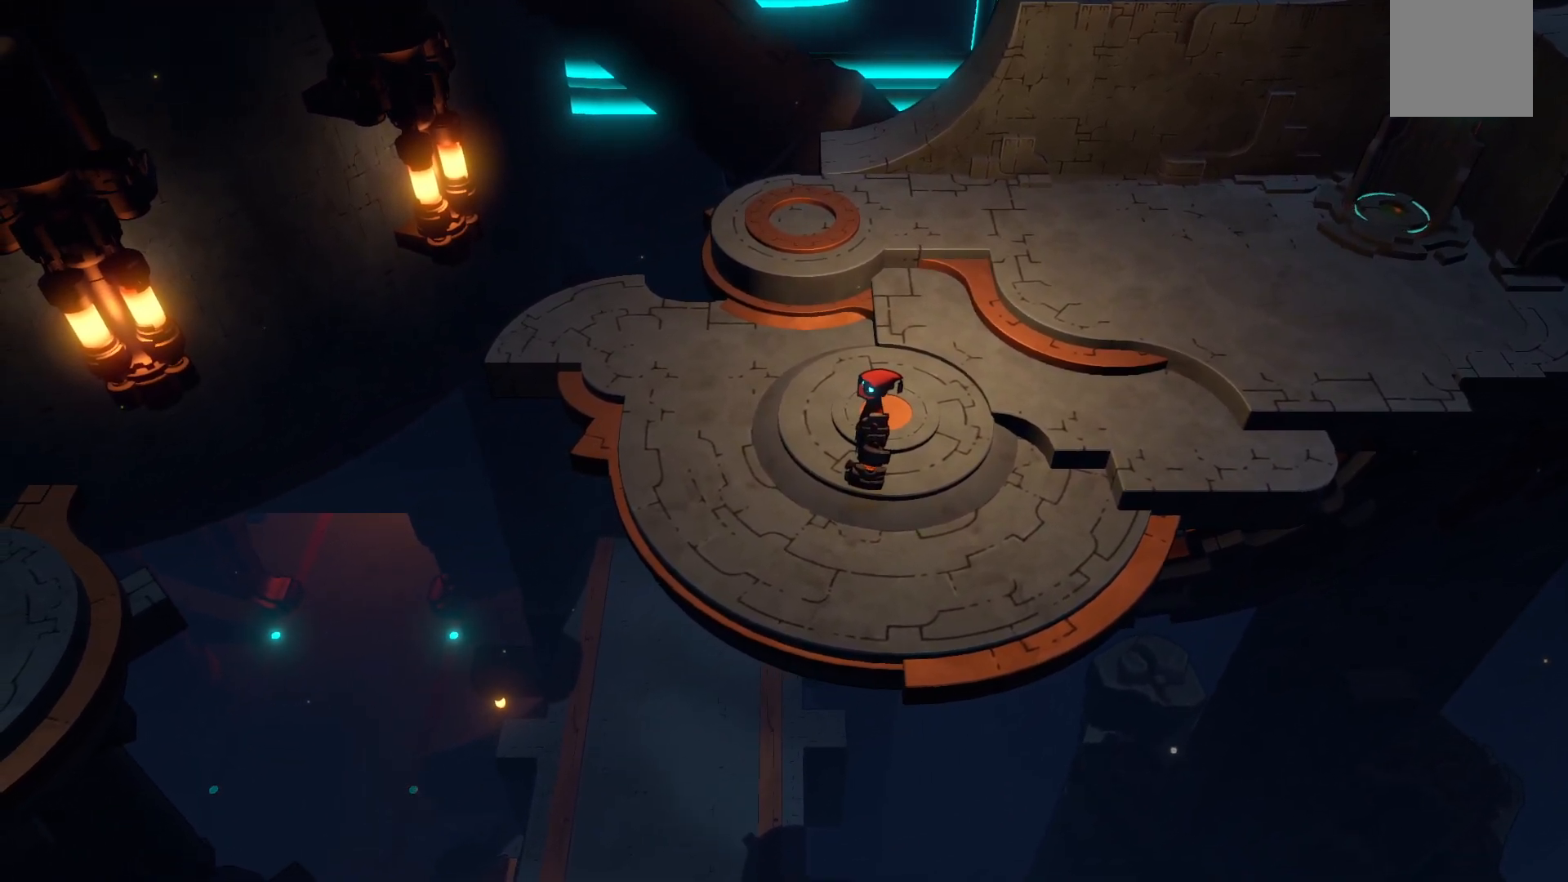
Gameplay with a controller (Xbox layout); each line is a JSON object with the inputs held at the frame after it. "events" lists button and stick changes between this image and that frame as [ms after this image, input, new state], when the widget could be followed in between. Not read: L3 R3.
{"buttons": [], "left_stick": "center", "right_stick": "center", "events": []}
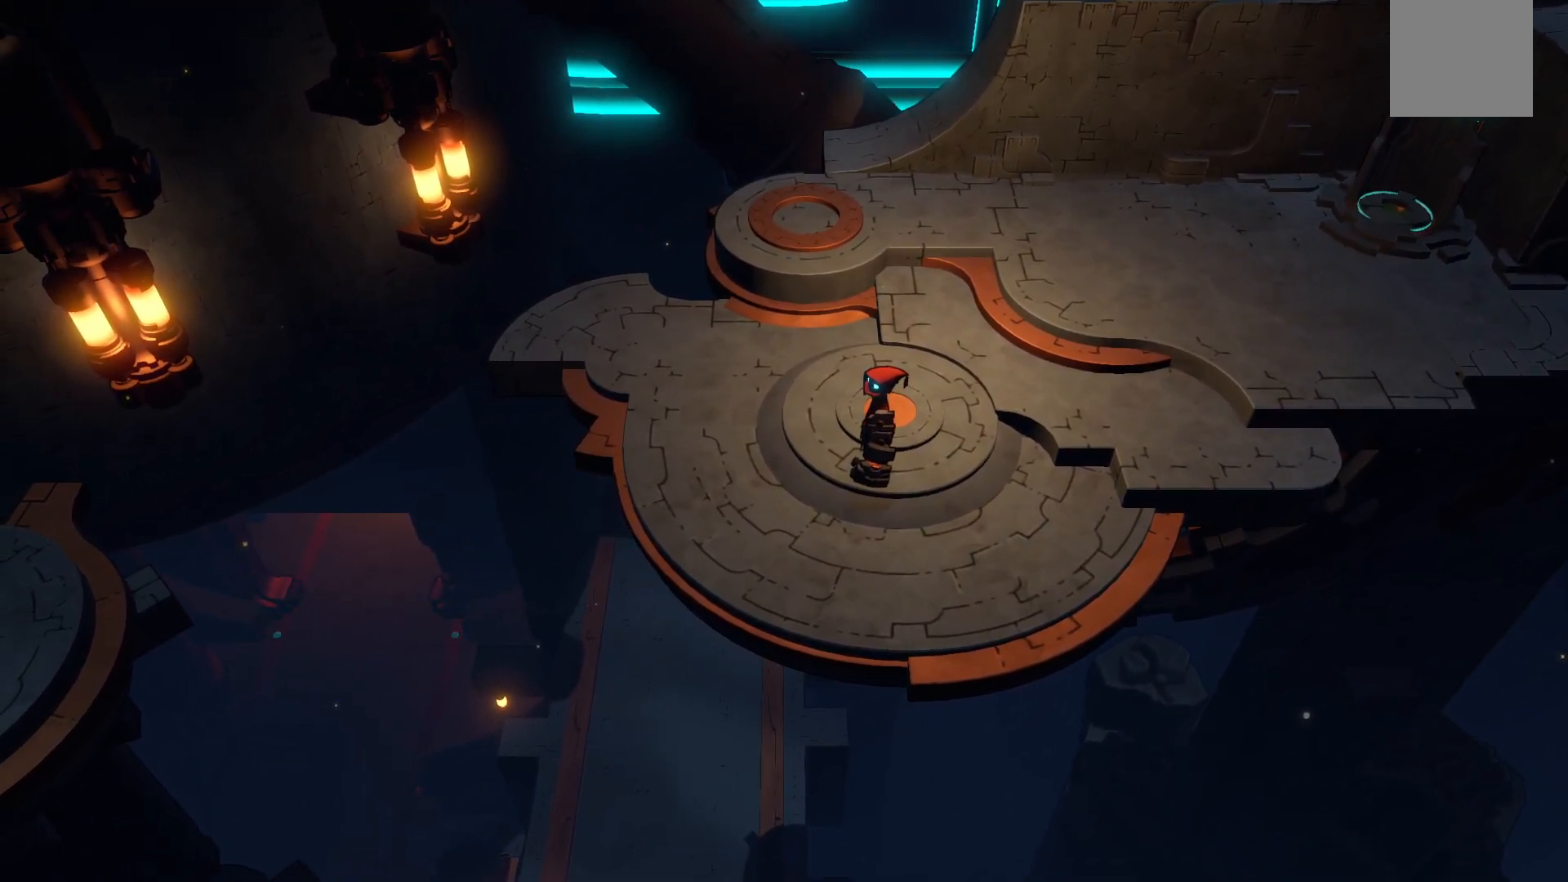
{"buttons": [], "left_stick": "center", "right_stick": "center", "events": []}
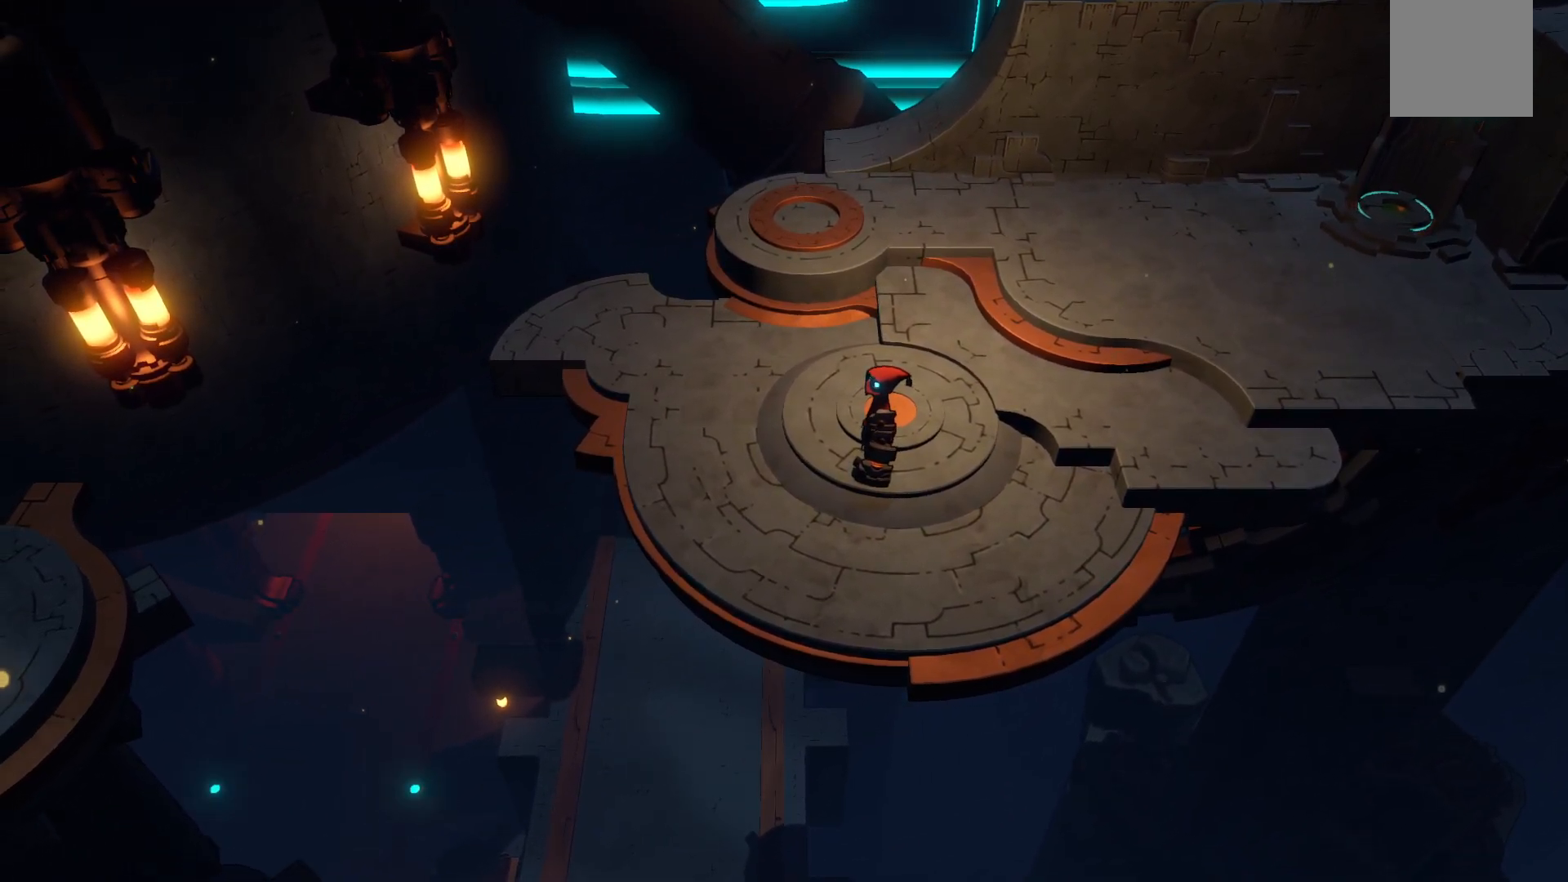
{"buttons": [], "left_stick": "down-left", "right_stick": "center", "events": [[150, "left_stick", "down-left"]]}
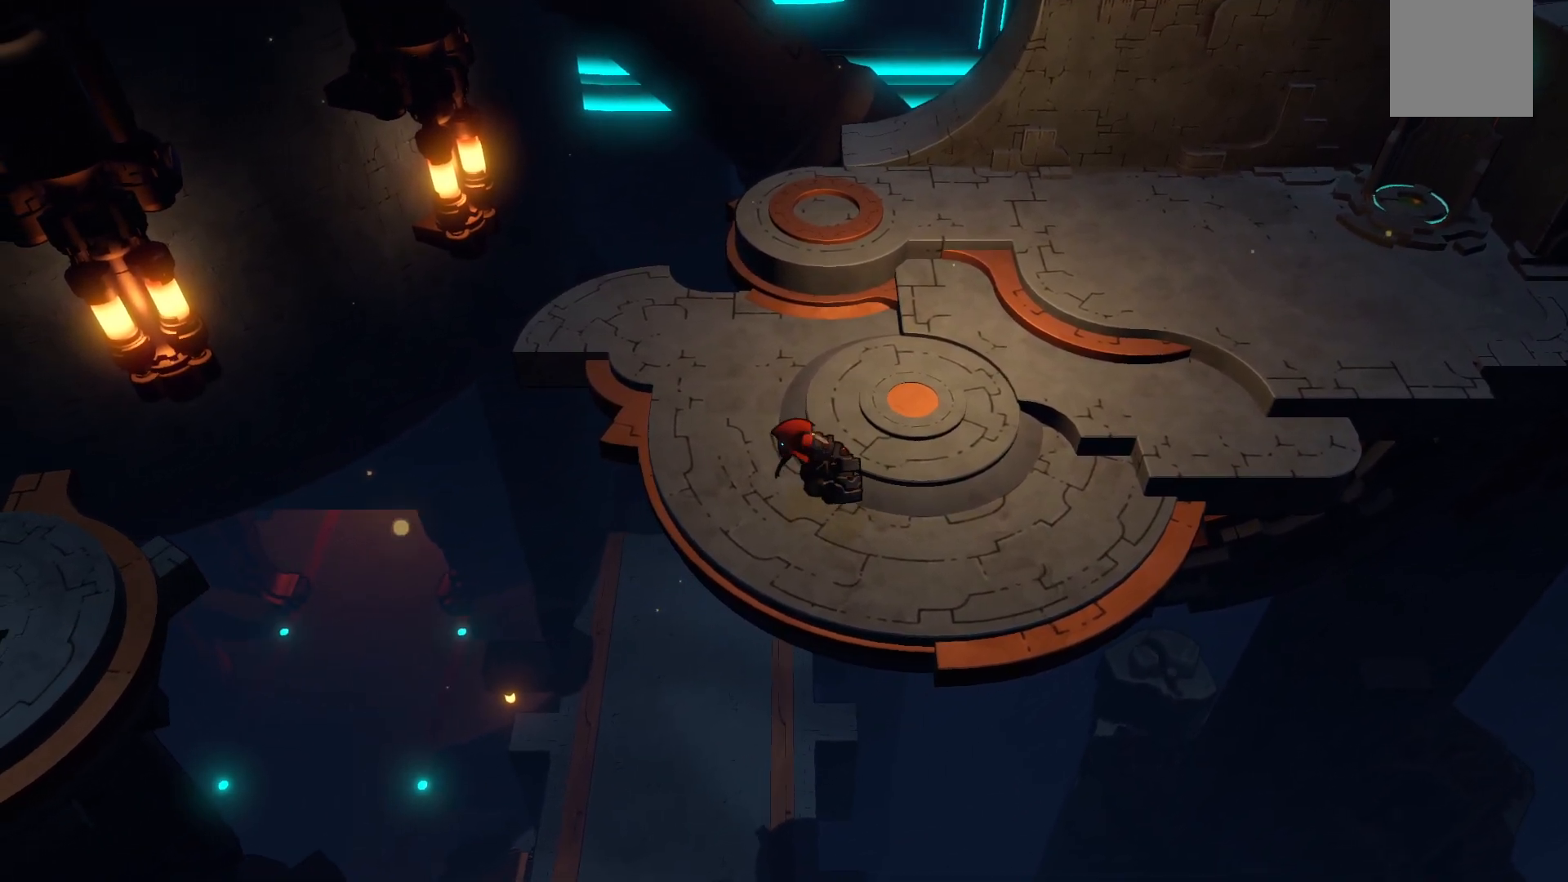
{"buttons": [], "left_stick": "center", "right_stick": "center", "events": [[67, "left_stick", "center"]]}
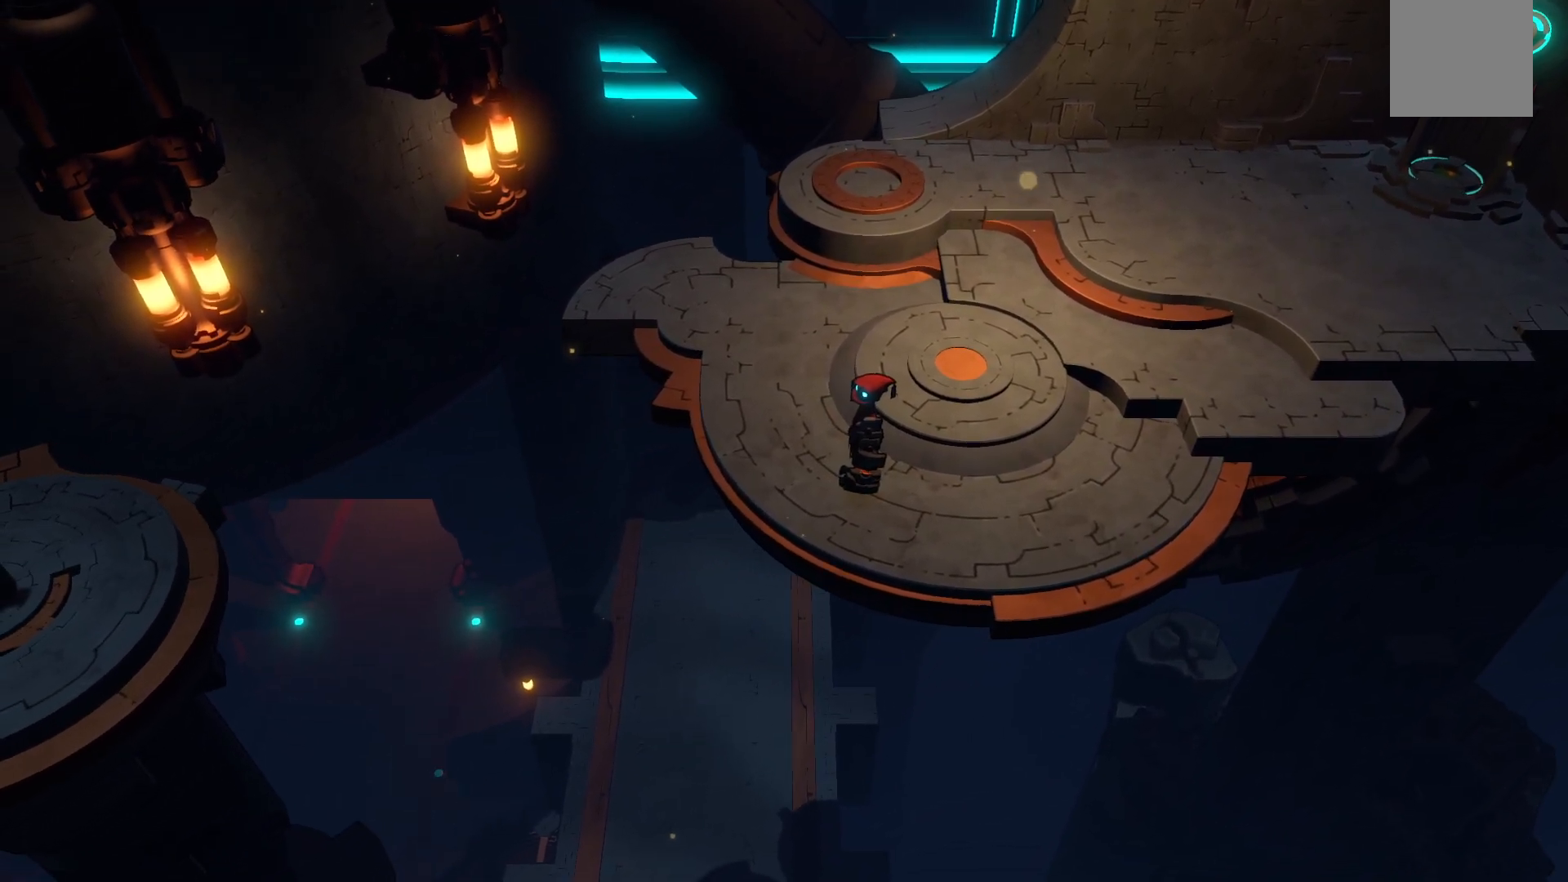
{"buttons": [], "left_stick": "center", "right_stick": "center", "events": []}
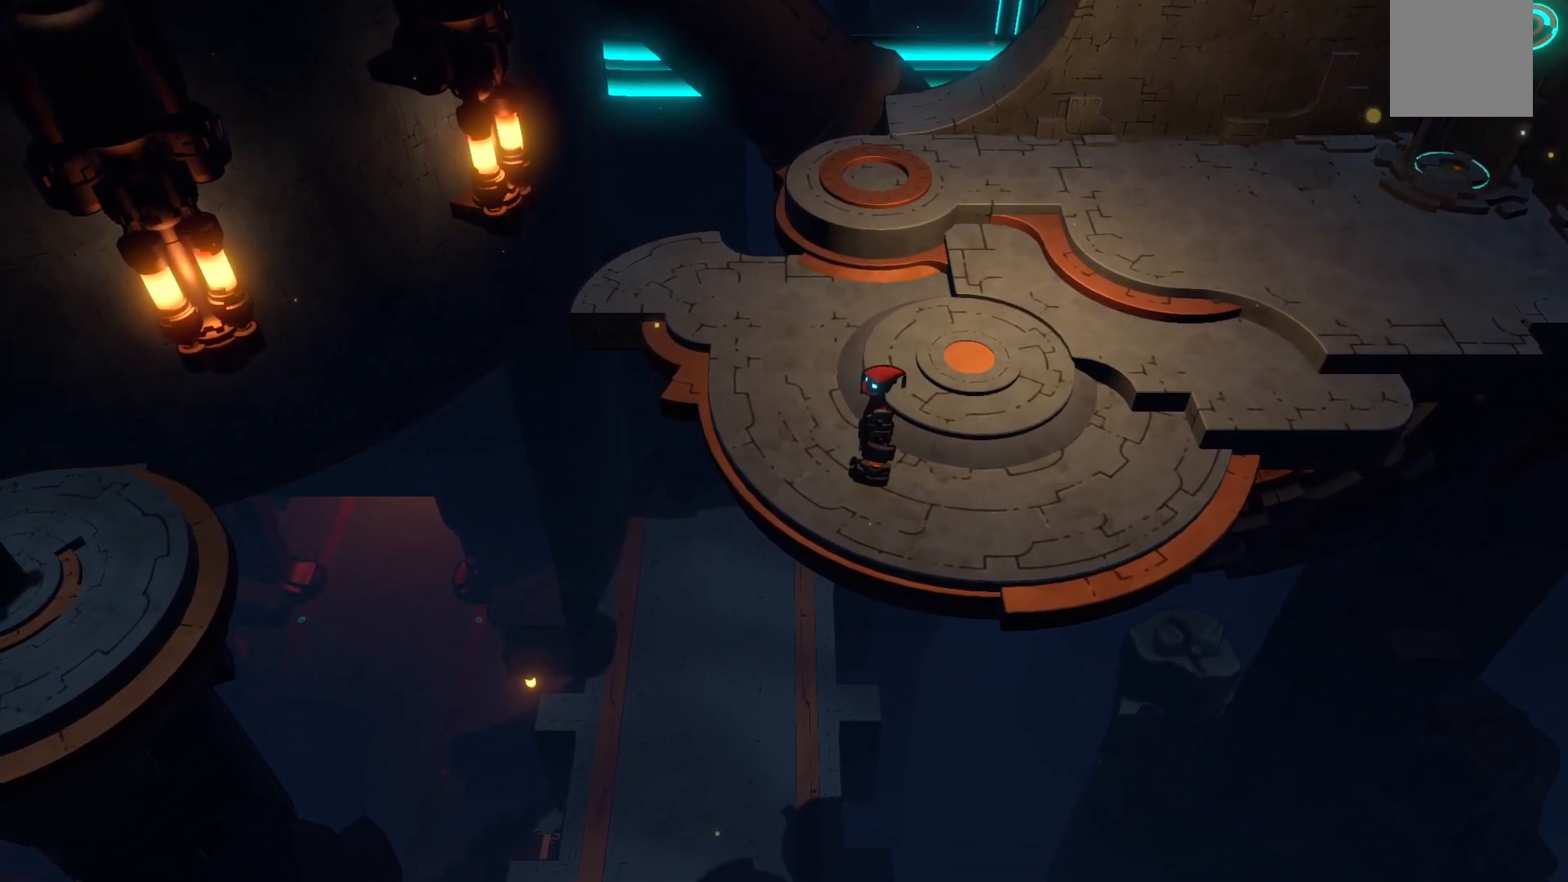
{"buttons": [], "left_stick": "center", "right_stick": "center", "events": []}
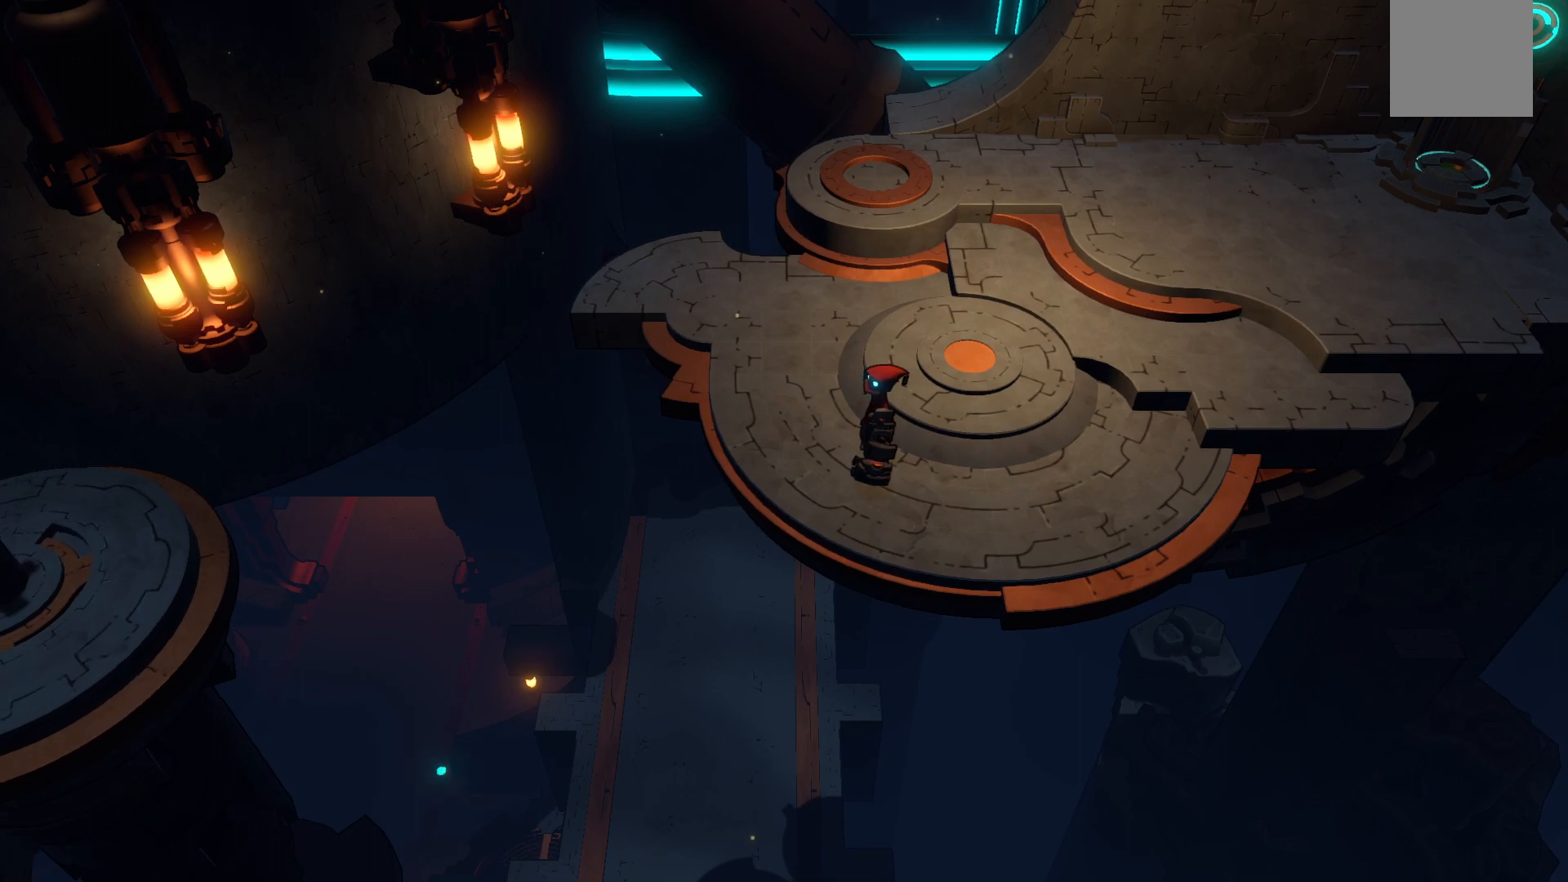
{"buttons": [], "left_stick": "center", "right_stick": "center", "events": []}
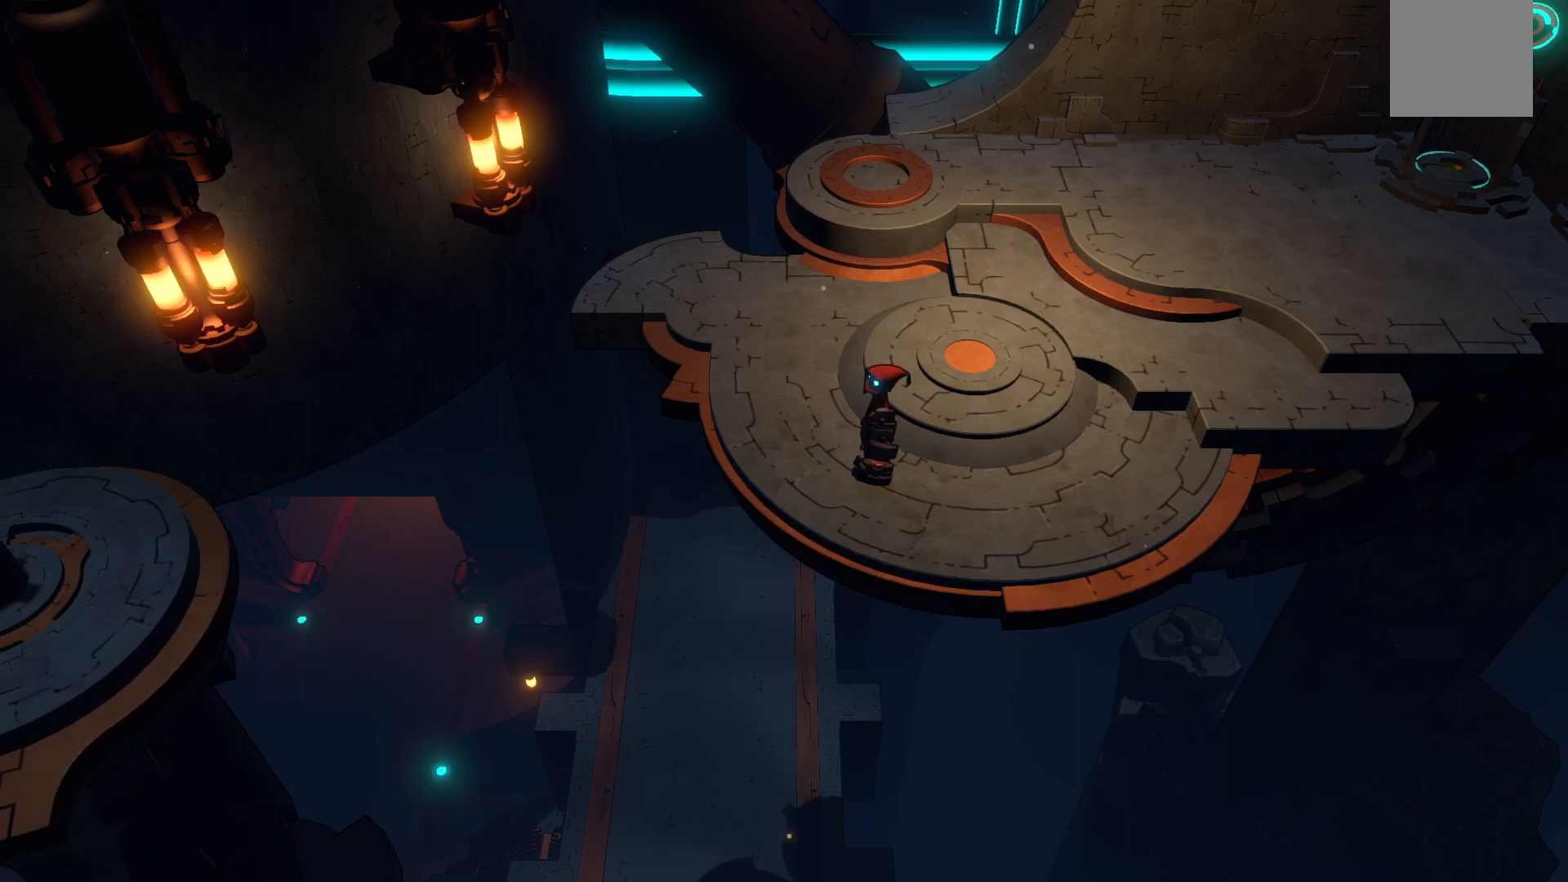
{"buttons": [], "left_stick": "center", "right_stick": "center", "events": []}
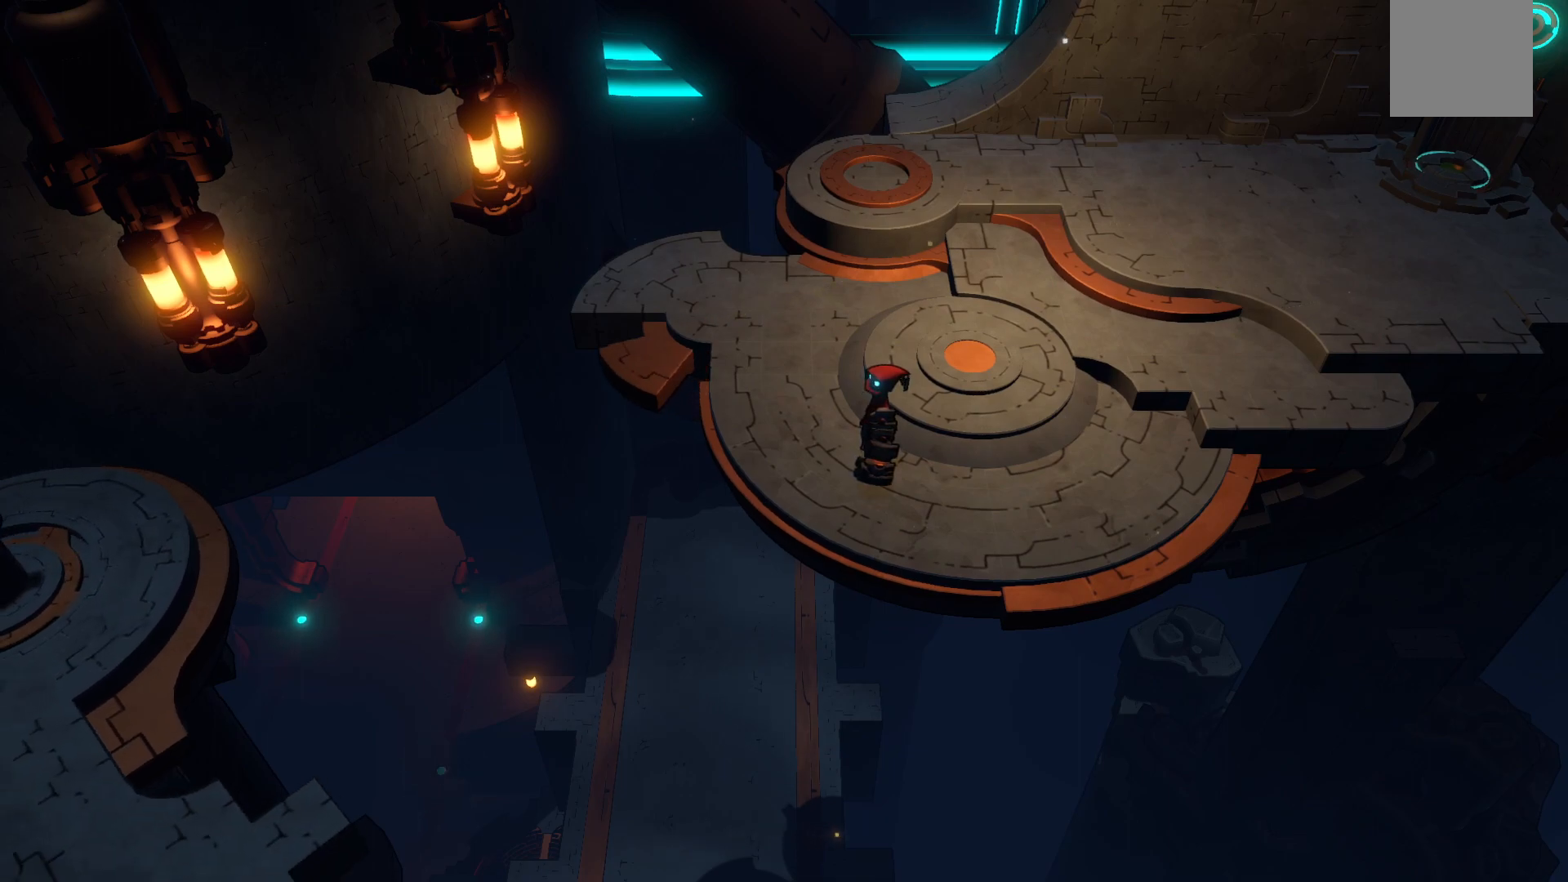
{"buttons": [], "left_stick": "center", "right_stick": "center", "events": []}
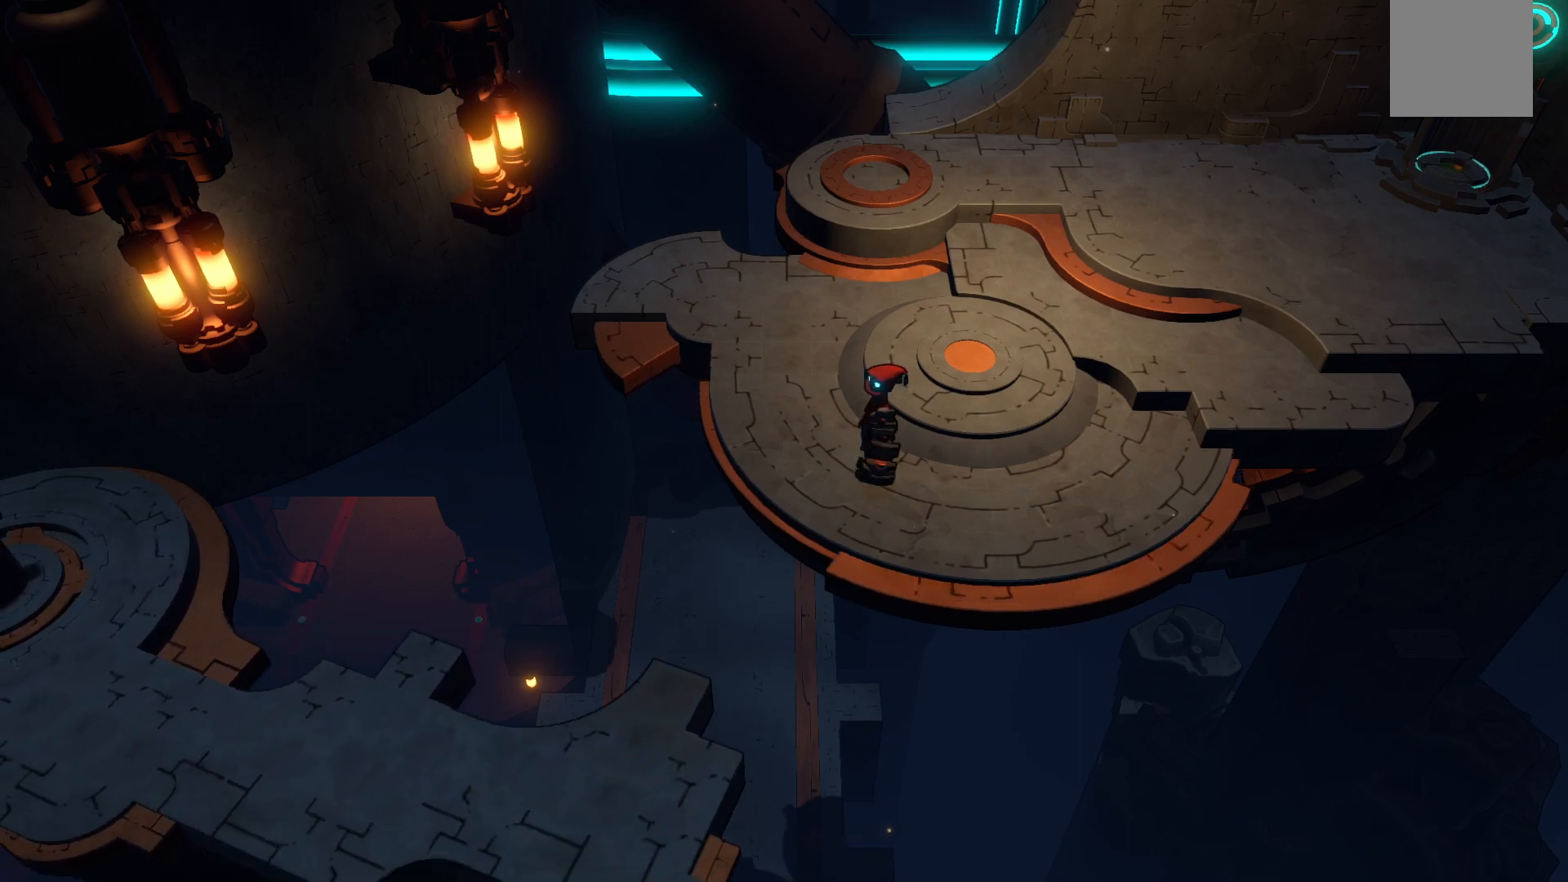
{"buttons": [], "left_stick": "center", "right_stick": "center", "events": []}
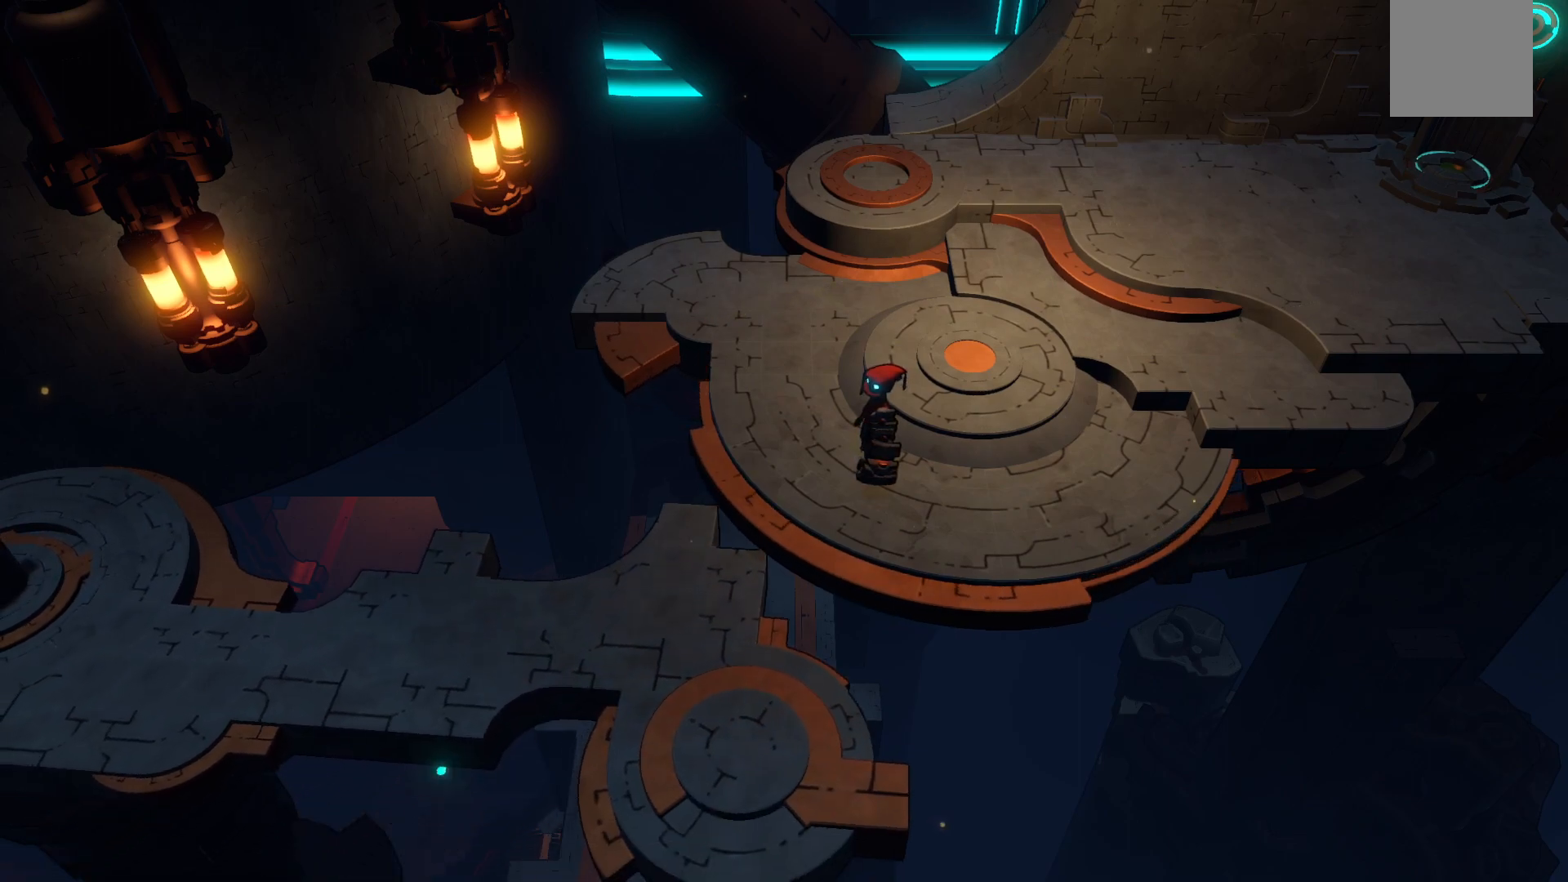
{"buttons": [], "left_stick": "center", "right_stick": "center", "events": []}
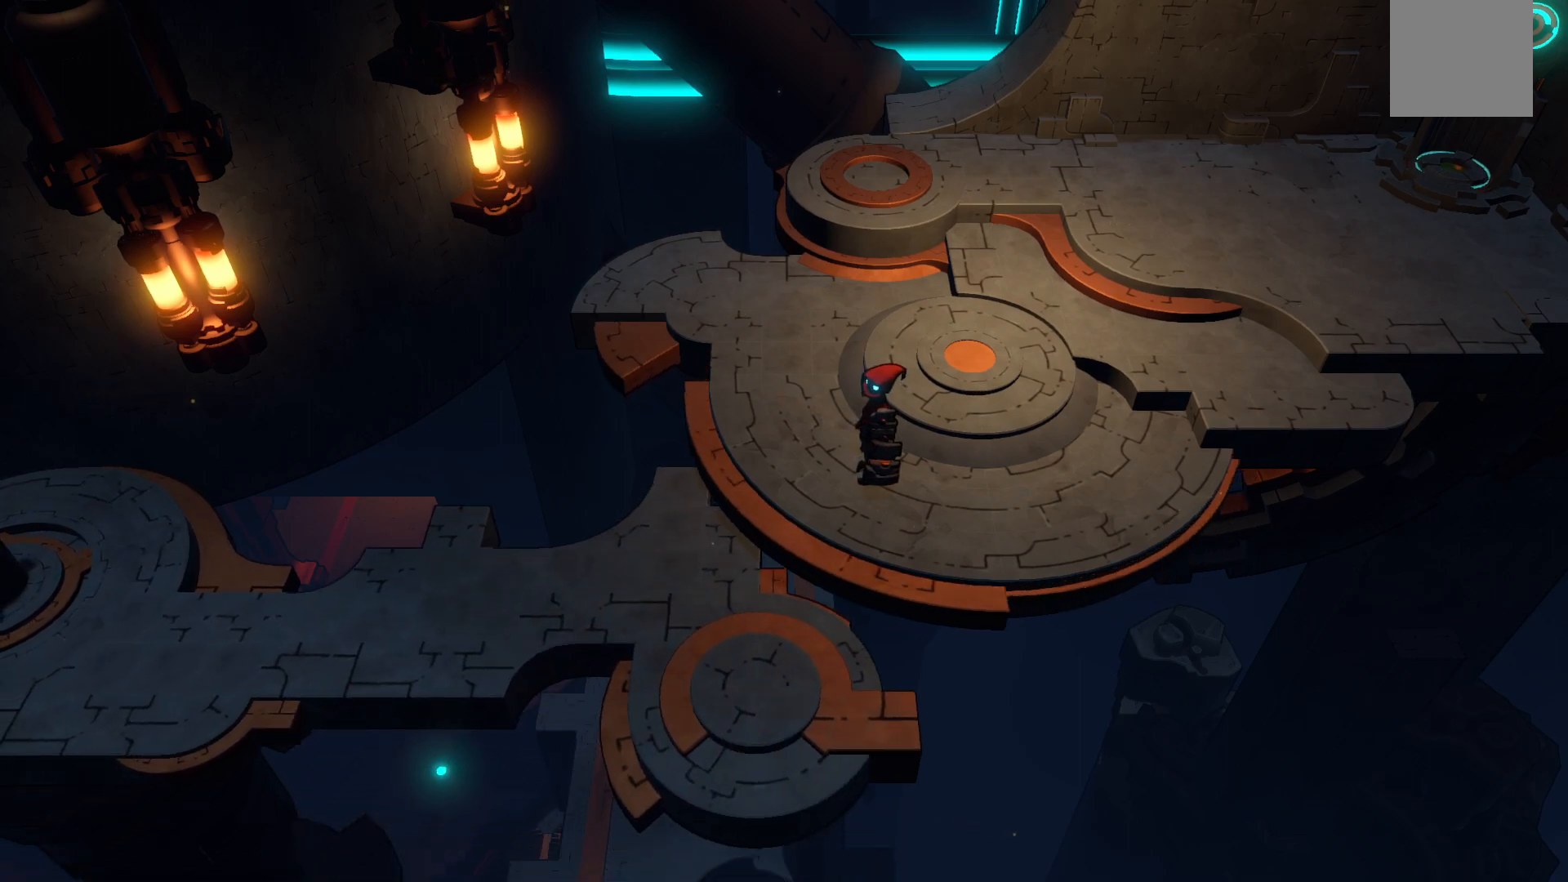
{"buttons": [], "left_stick": "down-left", "right_stick": "center", "events": [[500, "left_stick", "down-left"]]}
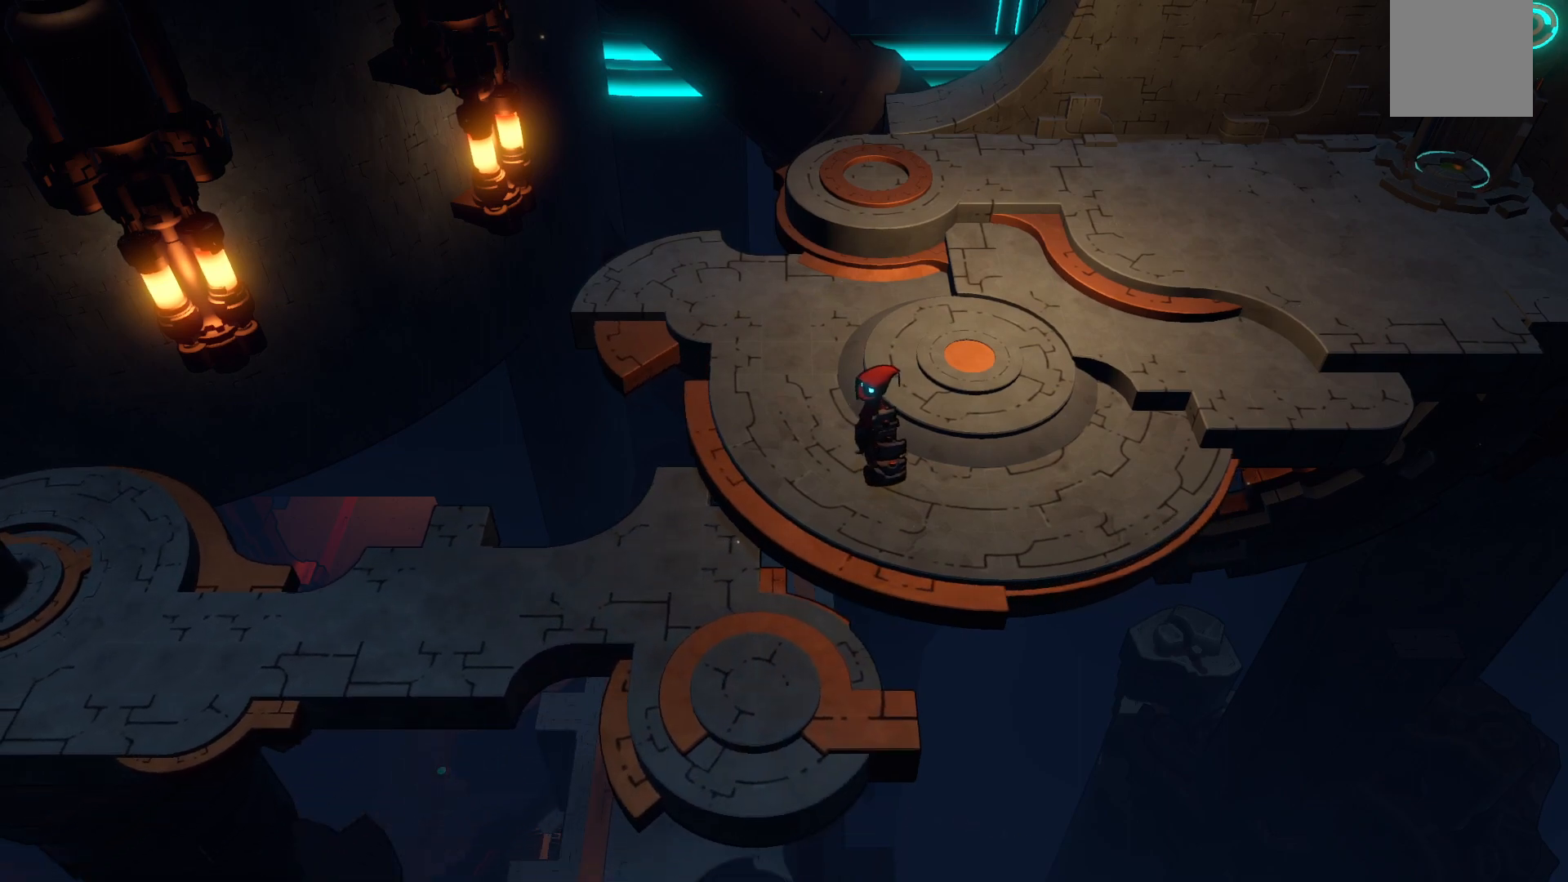
{"buttons": [], "left_stick": "left", "right_stick": "center", "events": [[50, "left_stick", "left"]]}
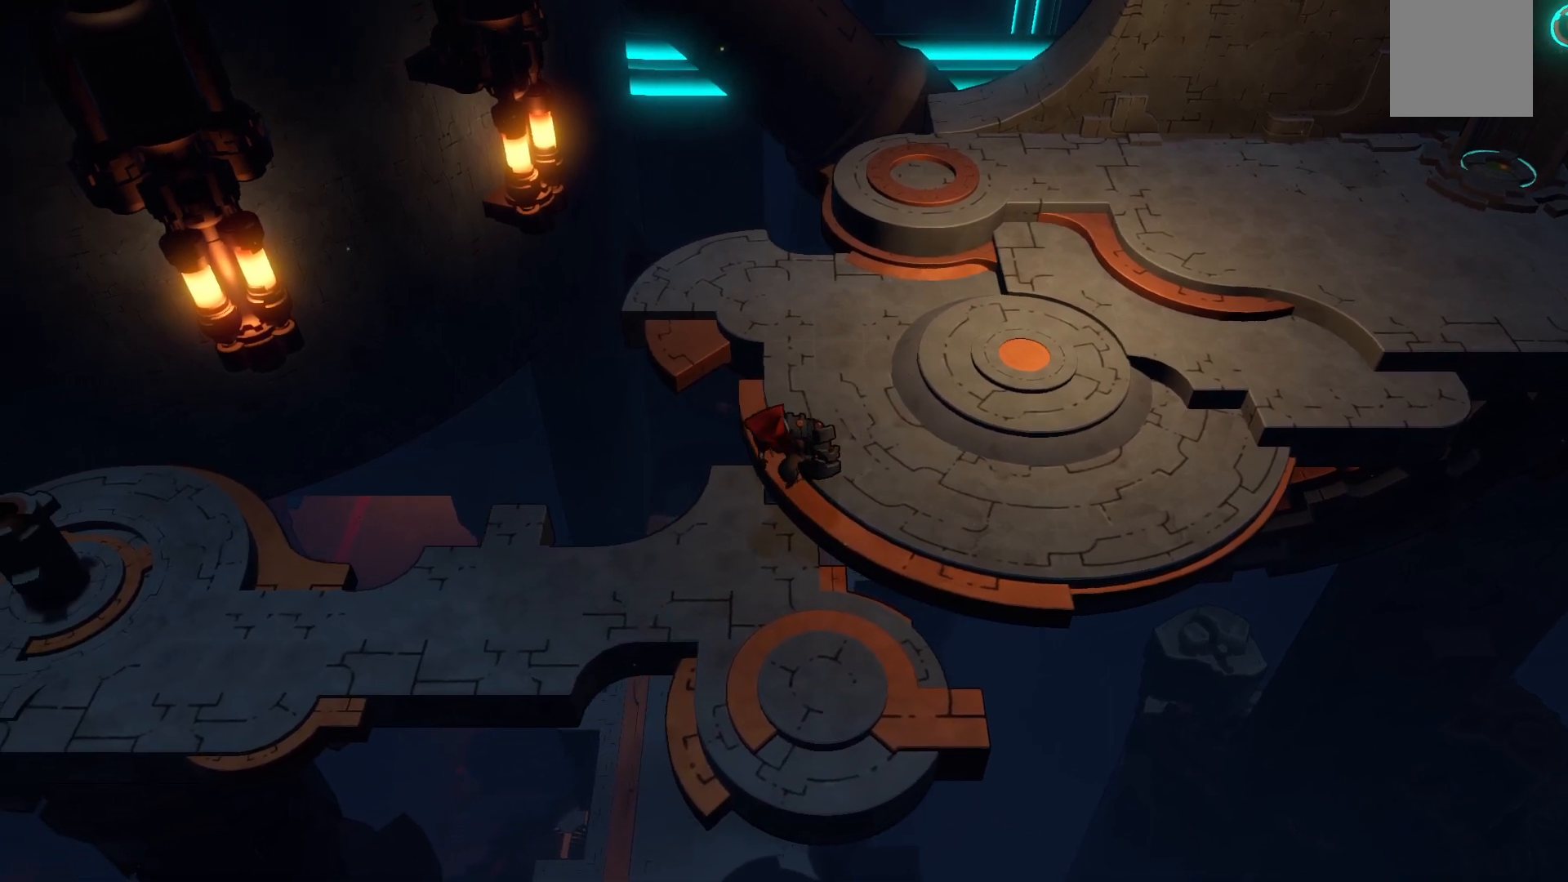
{"buttons": [], "left_stick": "center", "right_stick": "center", "events": [[150, "left_stick", "center"]]}
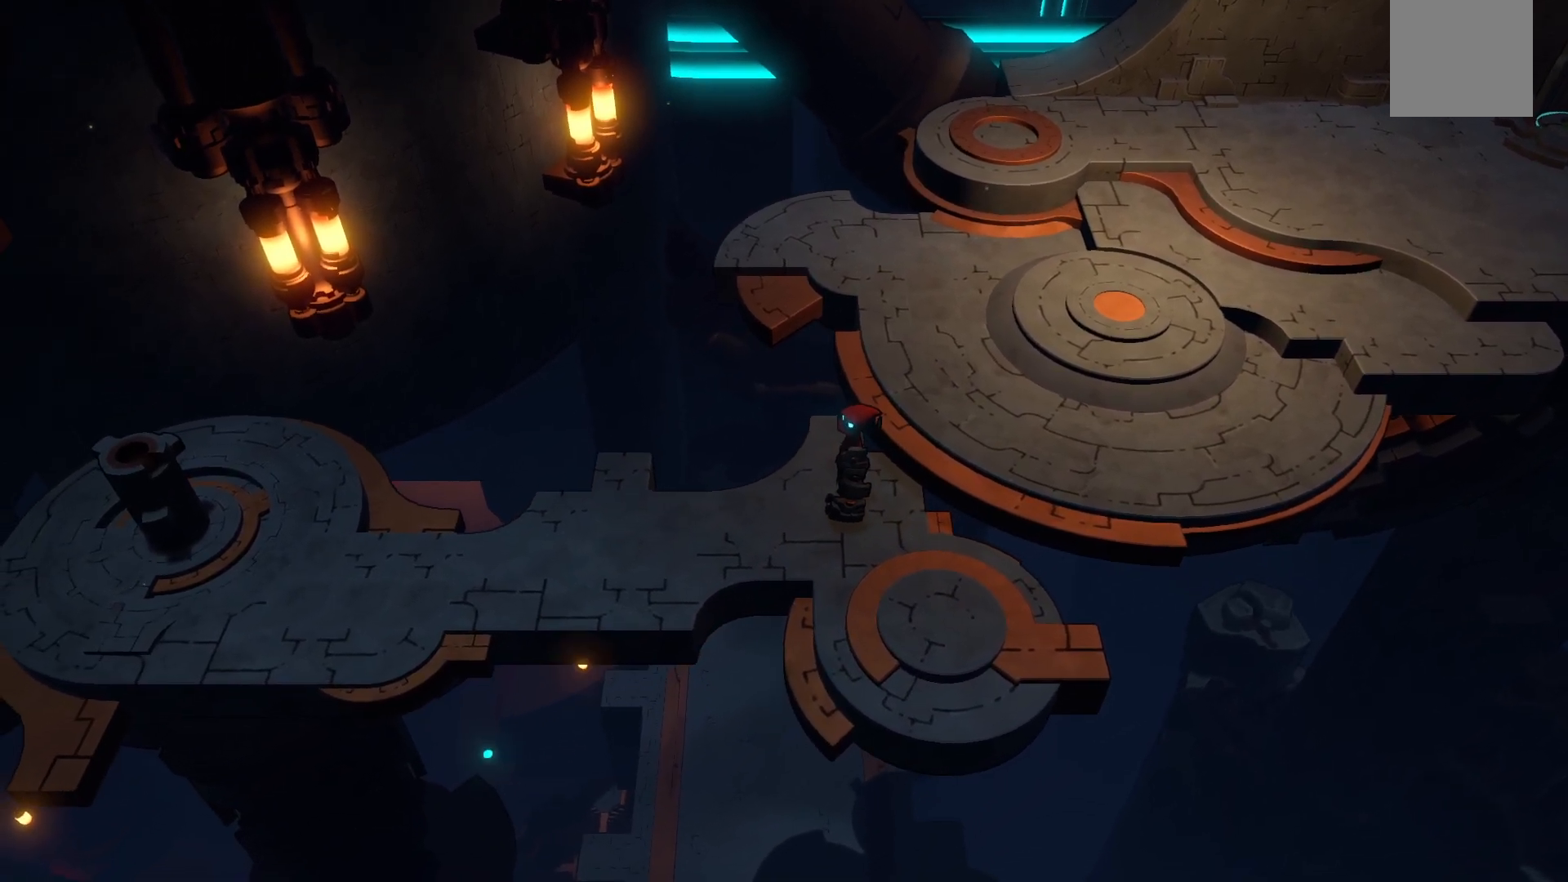
{"buttons": [], "left_stick": "center", "right_stick": "center", "events": [[100, "left_stick", "down"], [333, "left_stick", "center"]]}
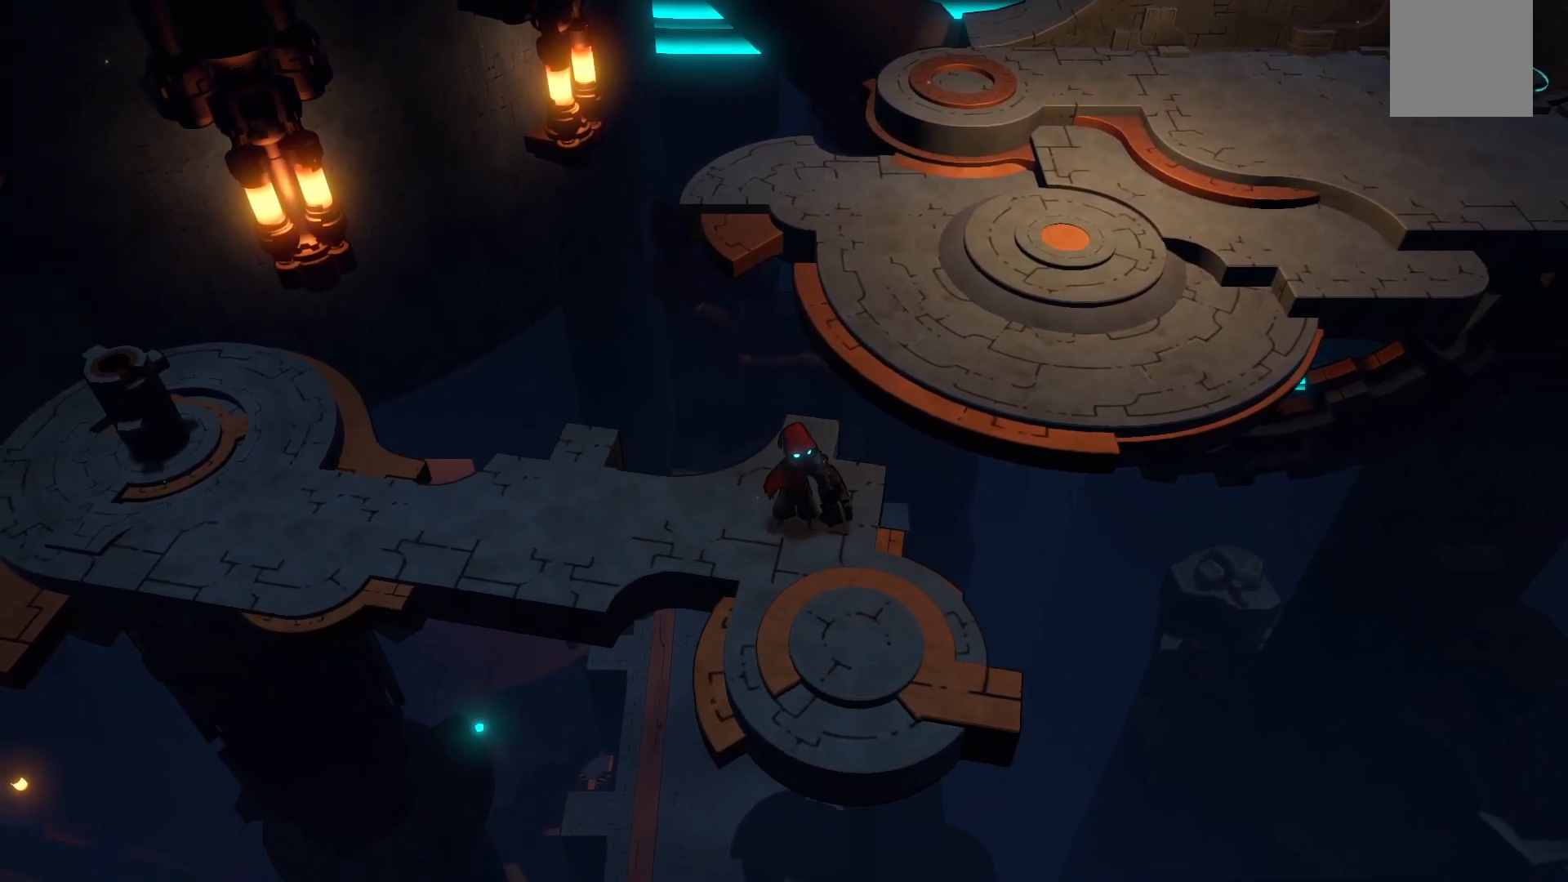
{"buttons": [], "left_stick": "center", "right_stick": "center", "events": []}
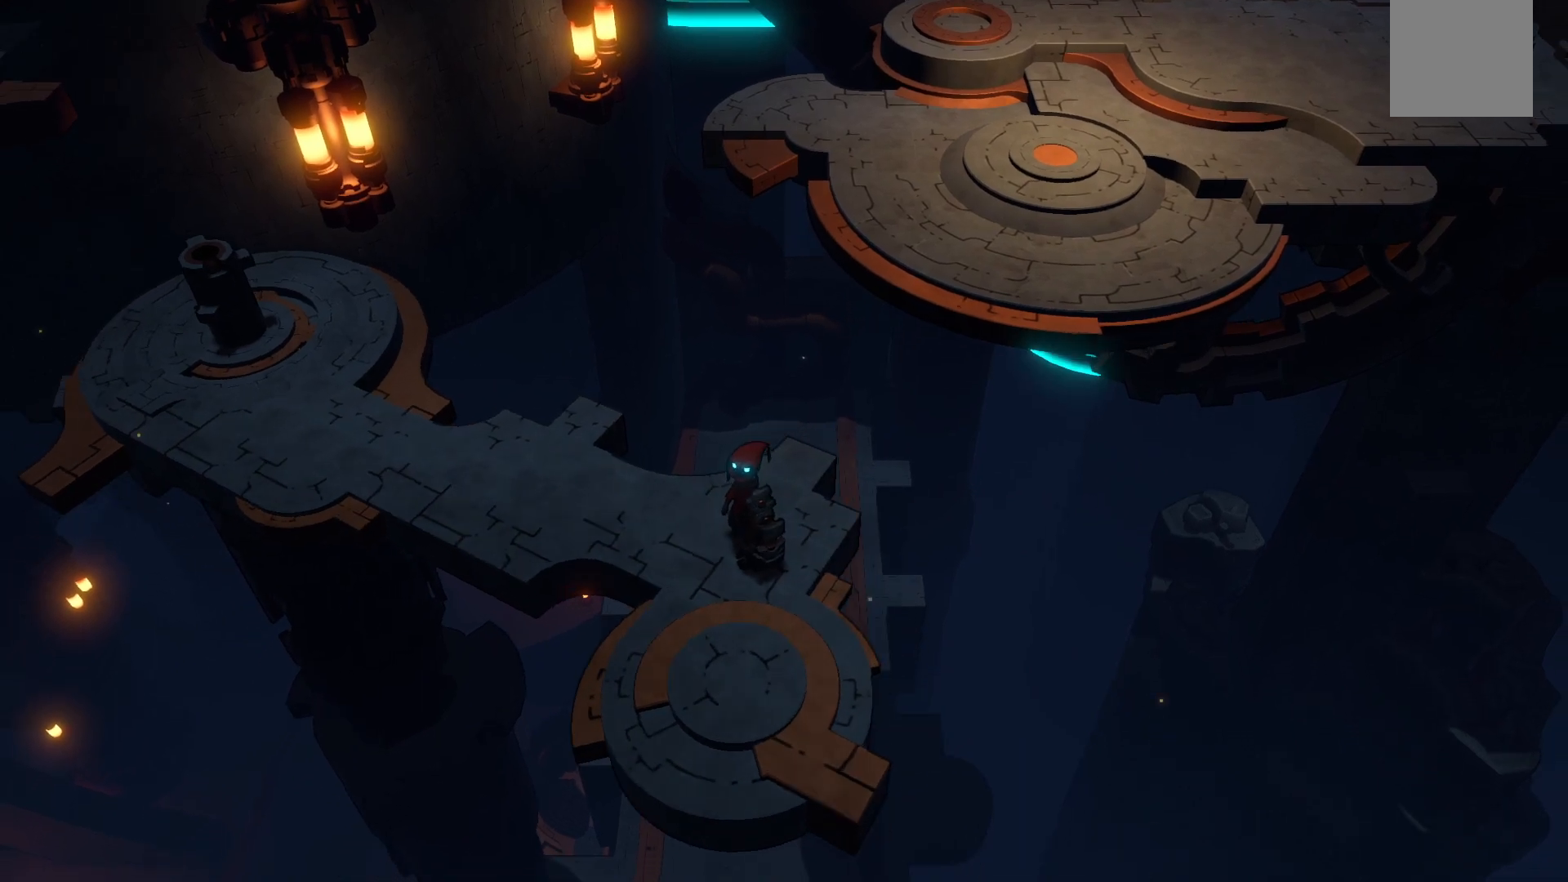
{"buttons": [], "left_stick": "center", "right_stick": "center", "events": []}
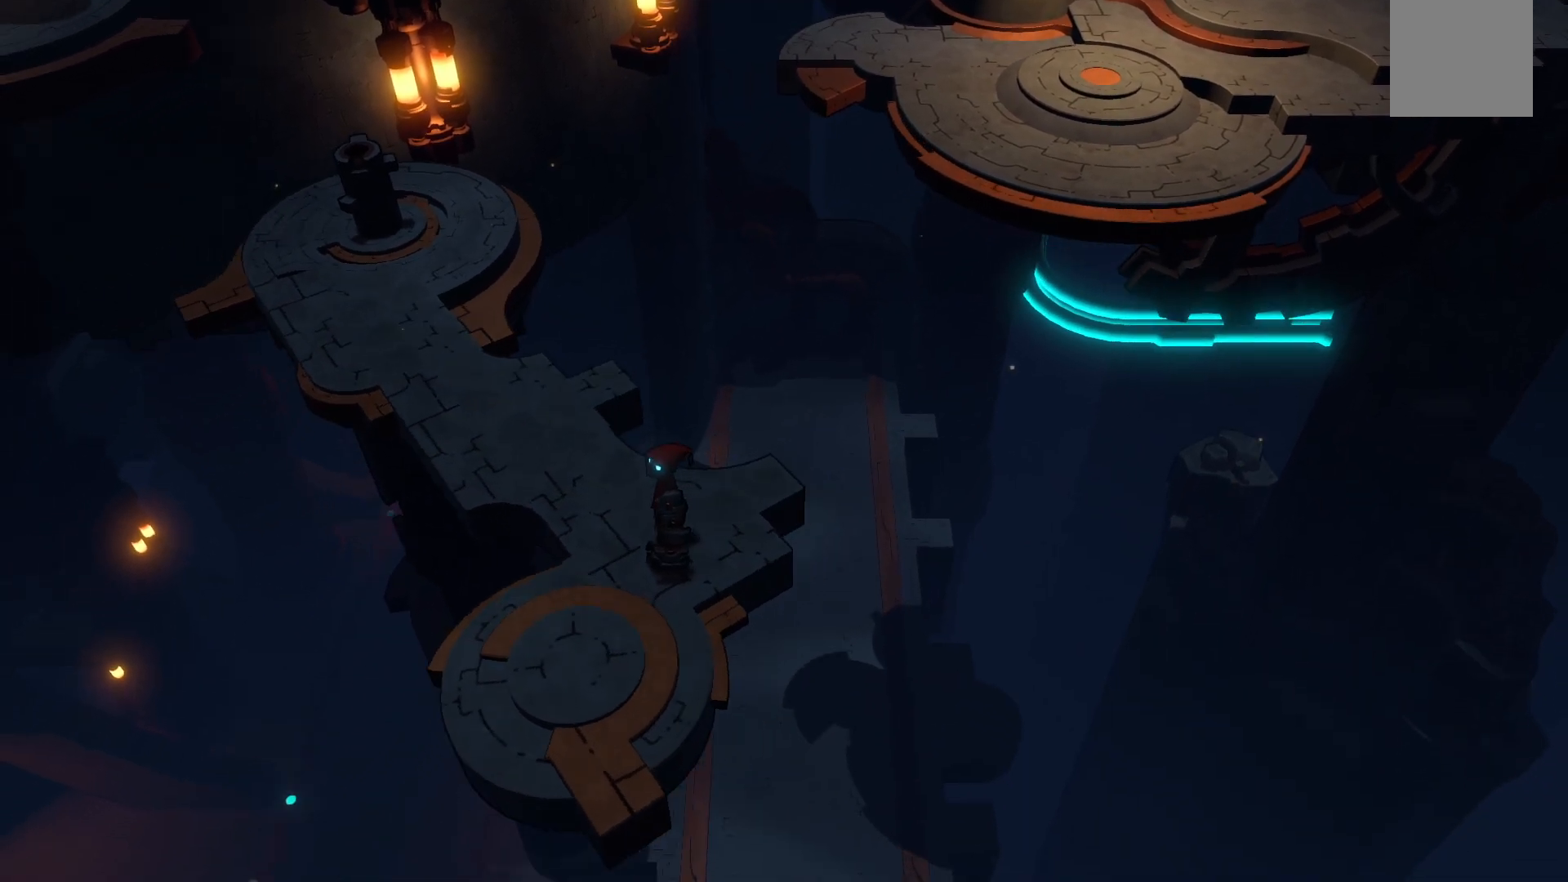
{"buttons": [], "left_stick": "center", "right_stick": "center", "events": []}
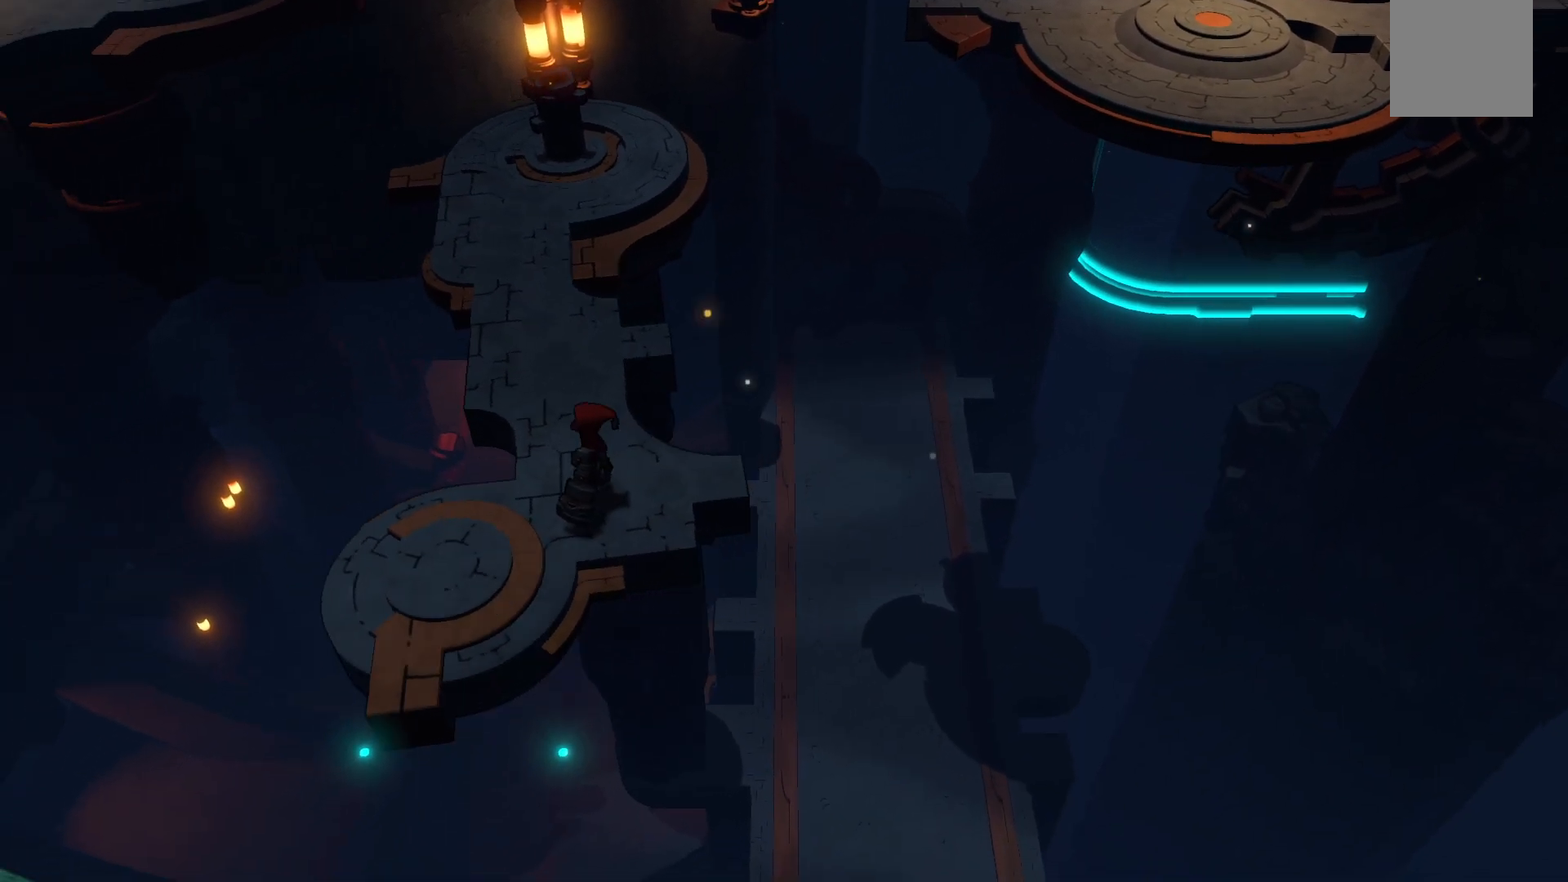
{"buttons": [], "left_stick": "center", "right_stick": "center", "events": []}
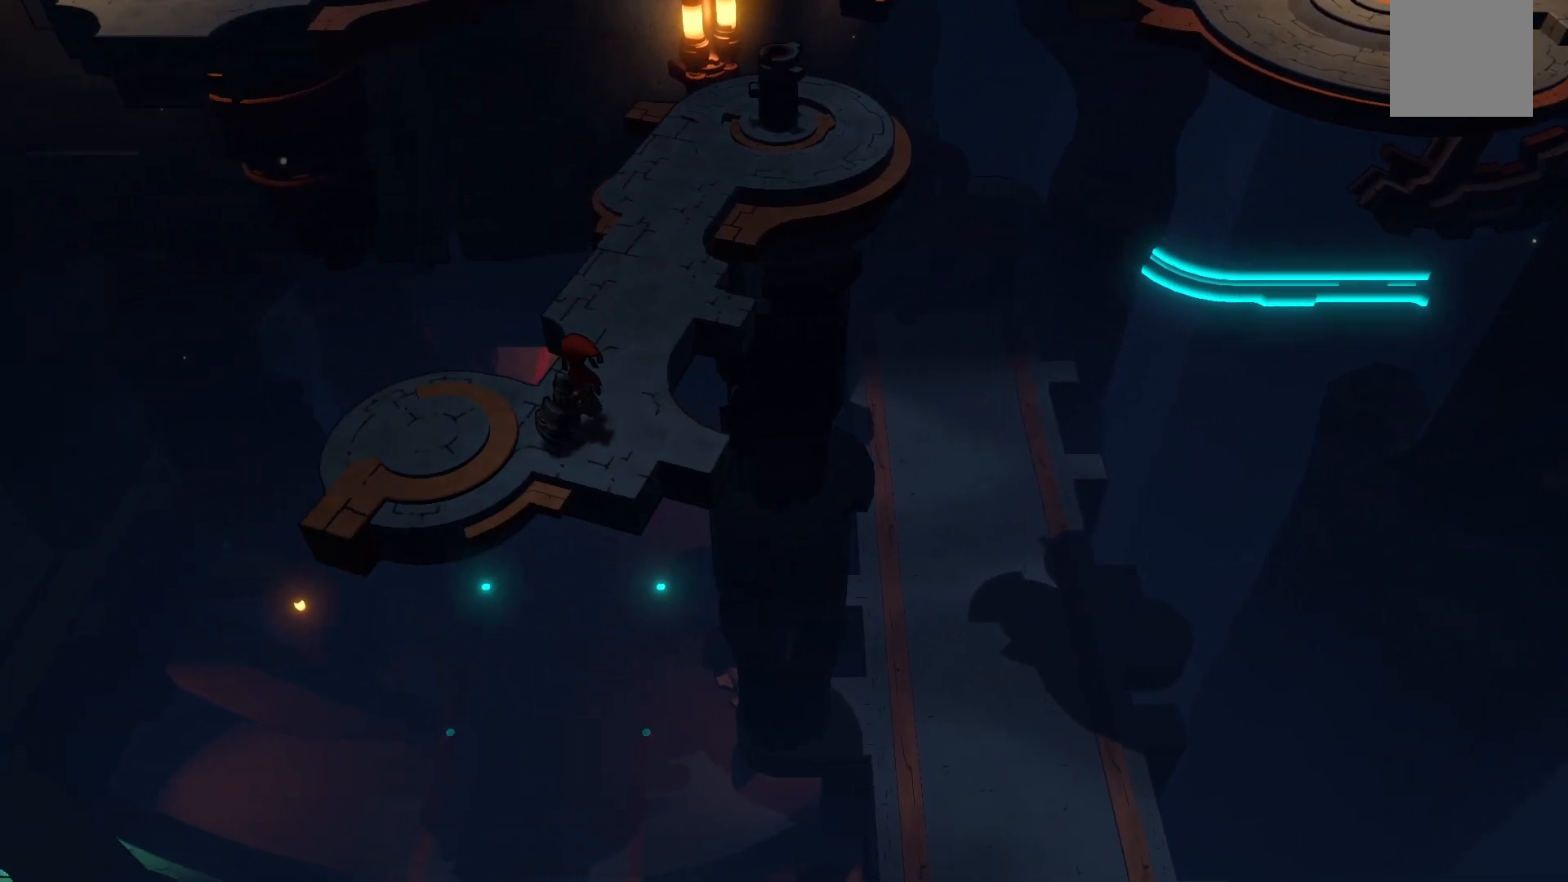
{"buttons": [], "left_stick": "center", "right_stick": "center", "events": []}
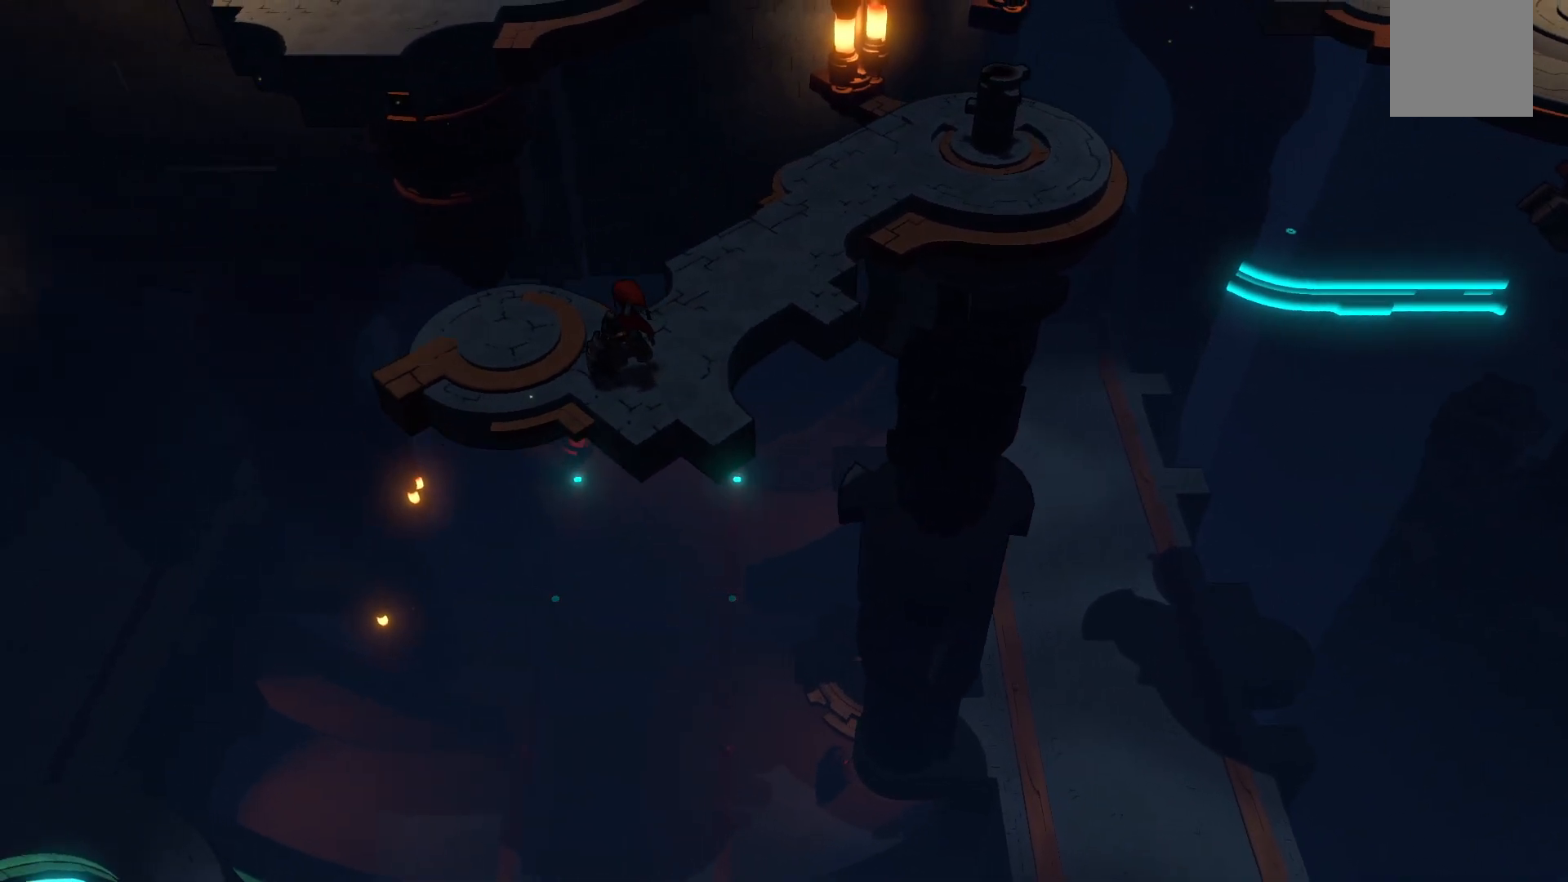
{"buttons": [], "left_stick": "center", "right_stick": "center", "events": []}
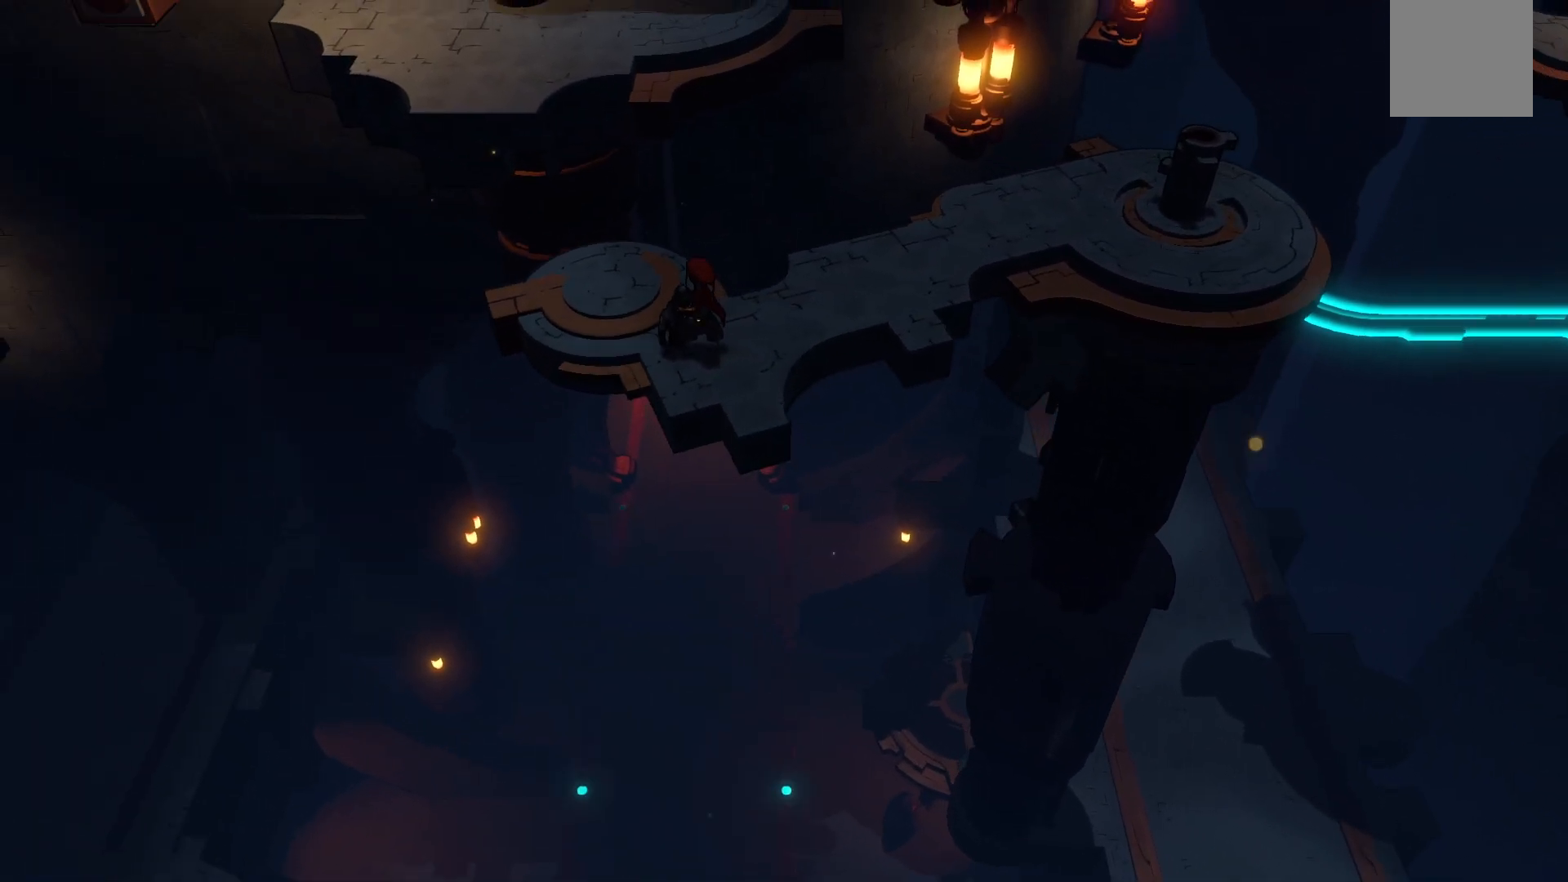
{"buttons": [], "left_stick": "center", "right_stick": "center", "events": []}
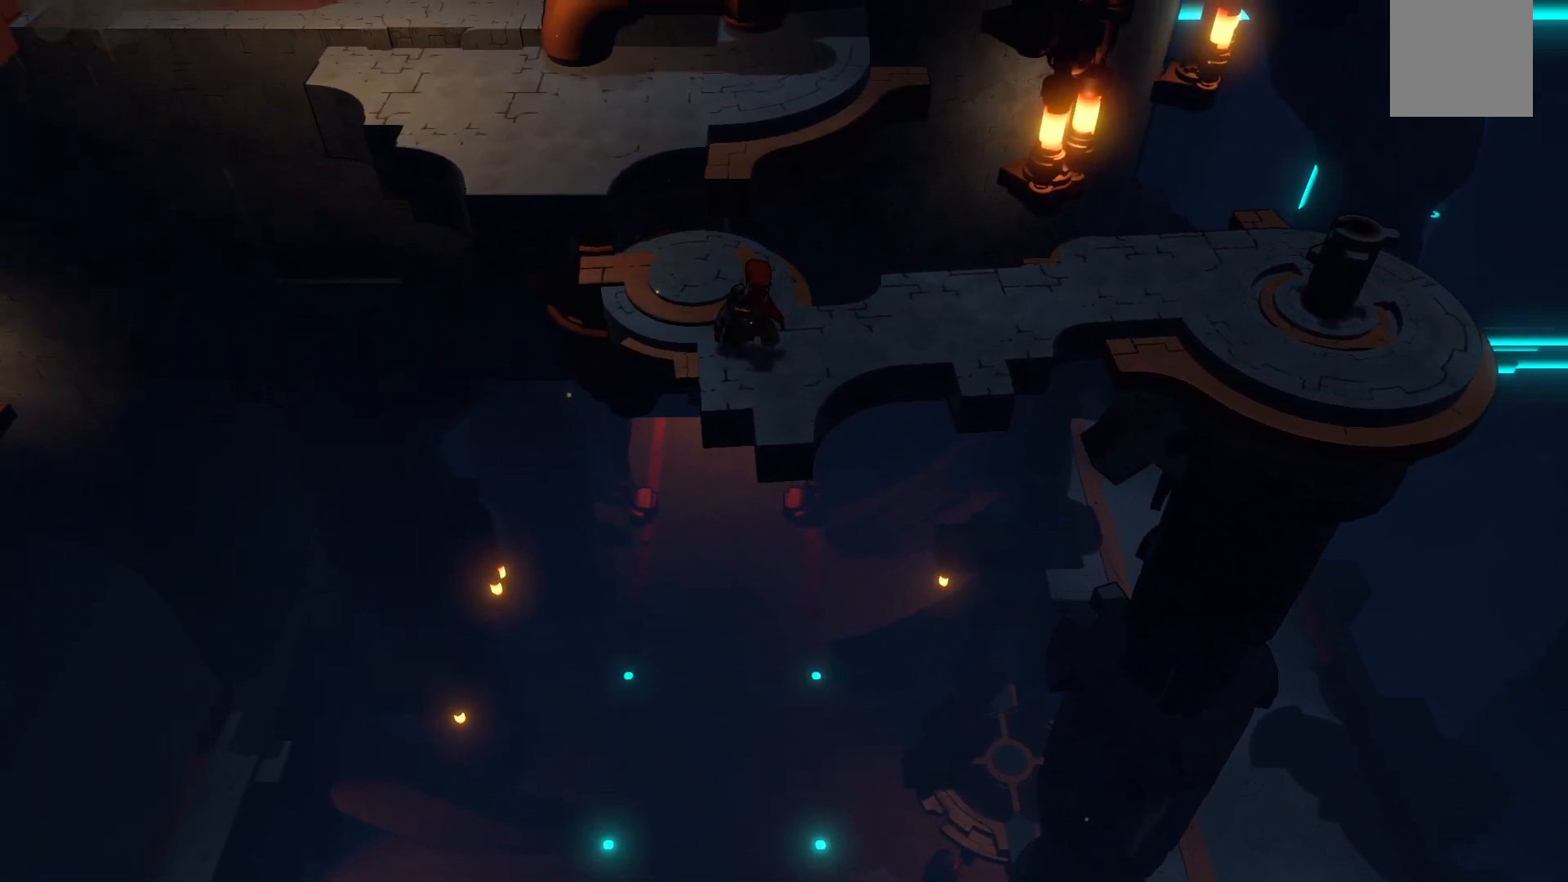
{"buttons": [], "left_stick": "center", "right_stick": "center", "events": []}
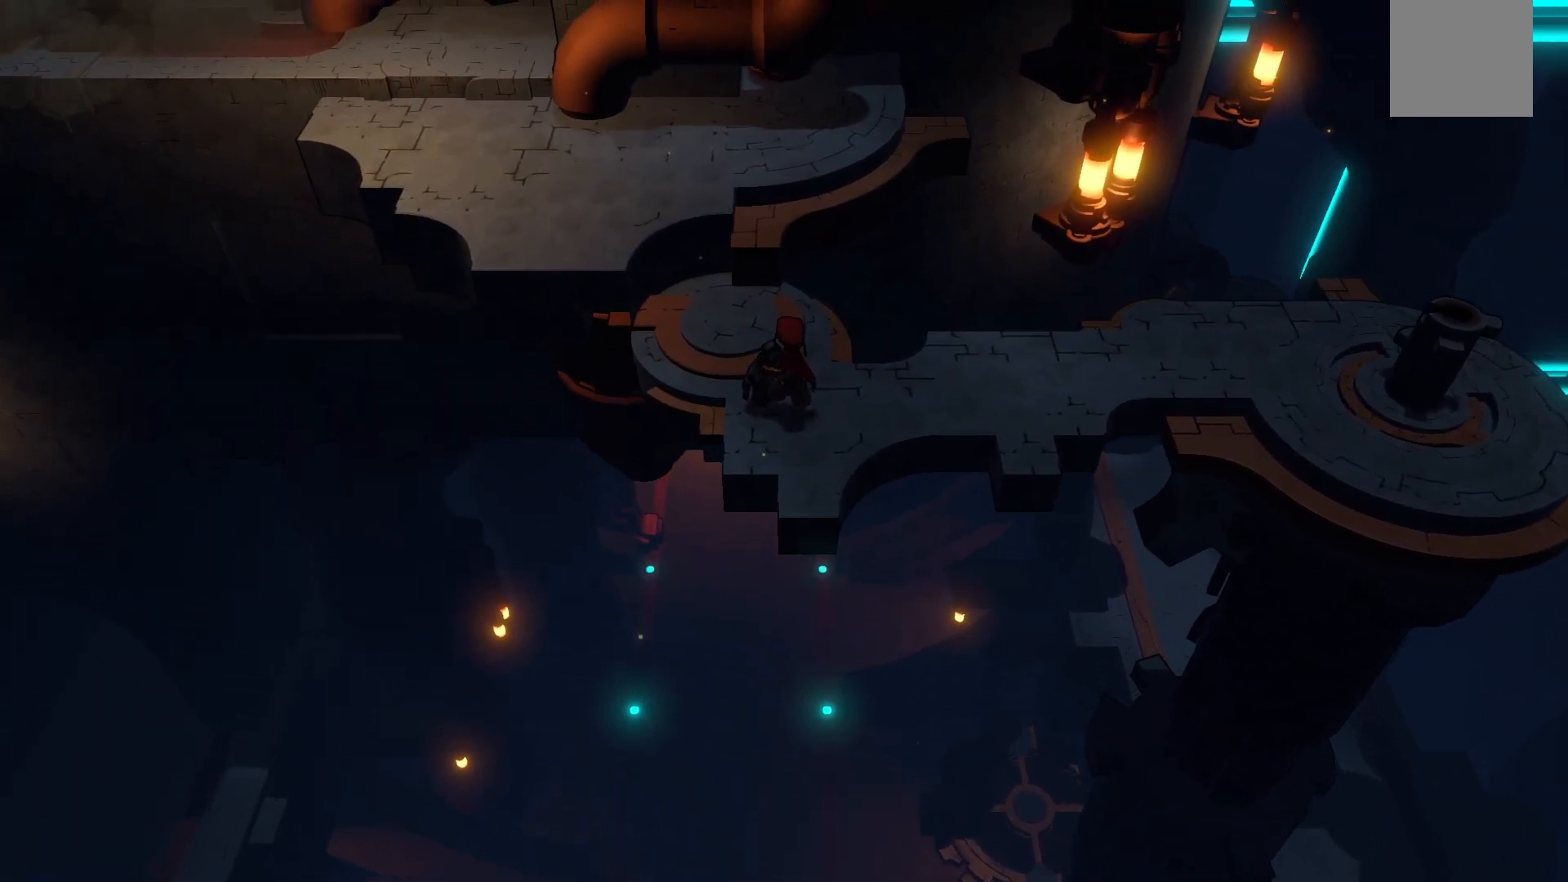
{"buttons": [], "left_stick": "up-left", "right_stick": "center", "events": [[33, "left_stick", "up-left"]]}
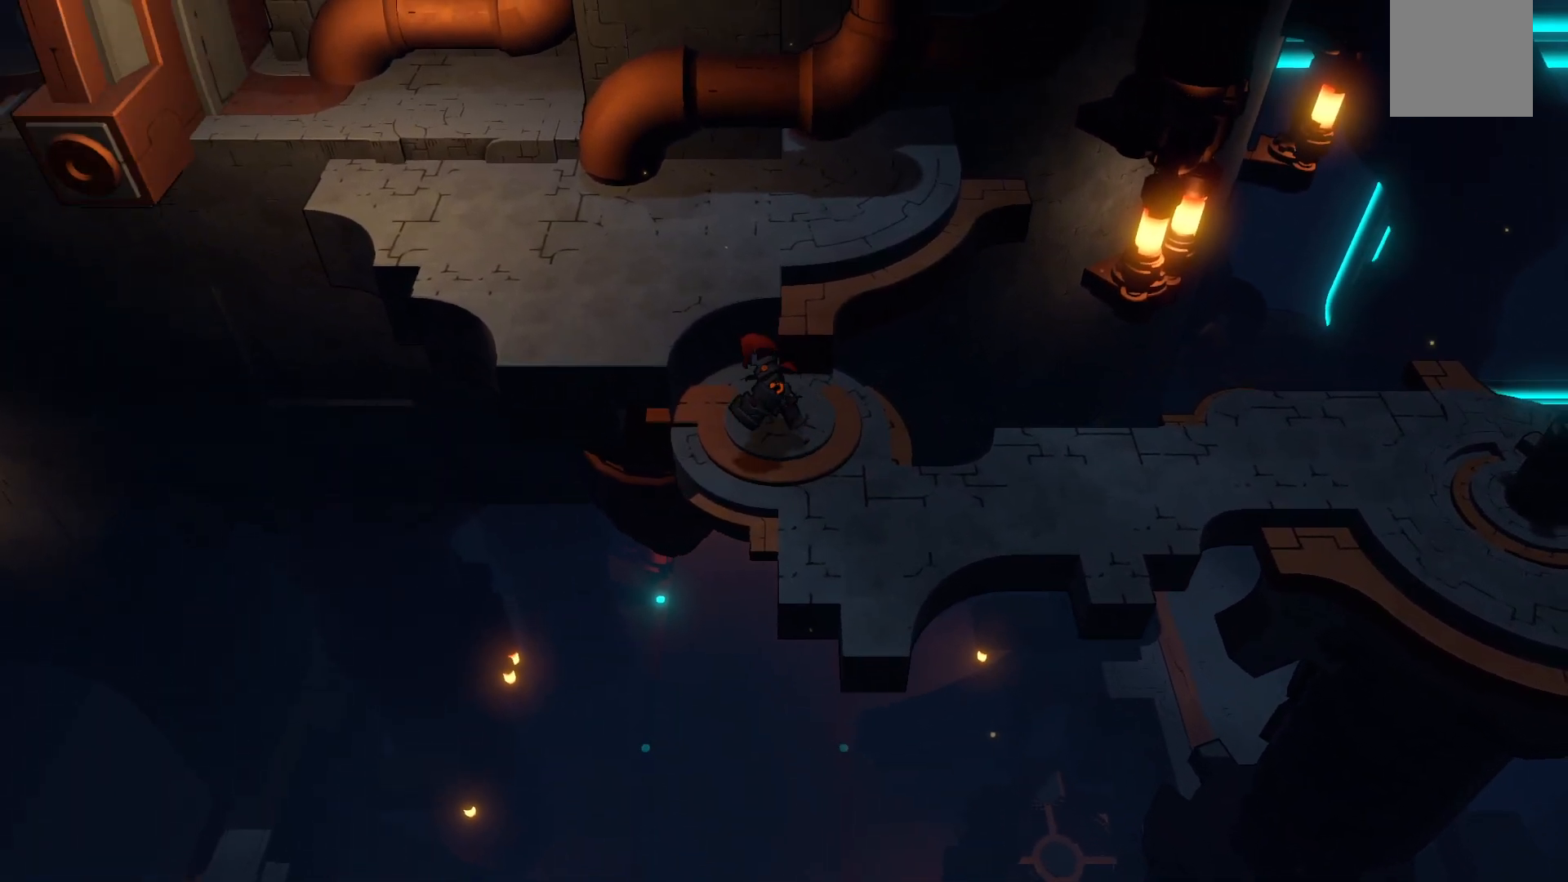
{"buttons": [], "left_stick": "up-right", "right_stick": "center", "events": [[133, "left_stick", "up"], [267, "left_stick", "up-right"]]}
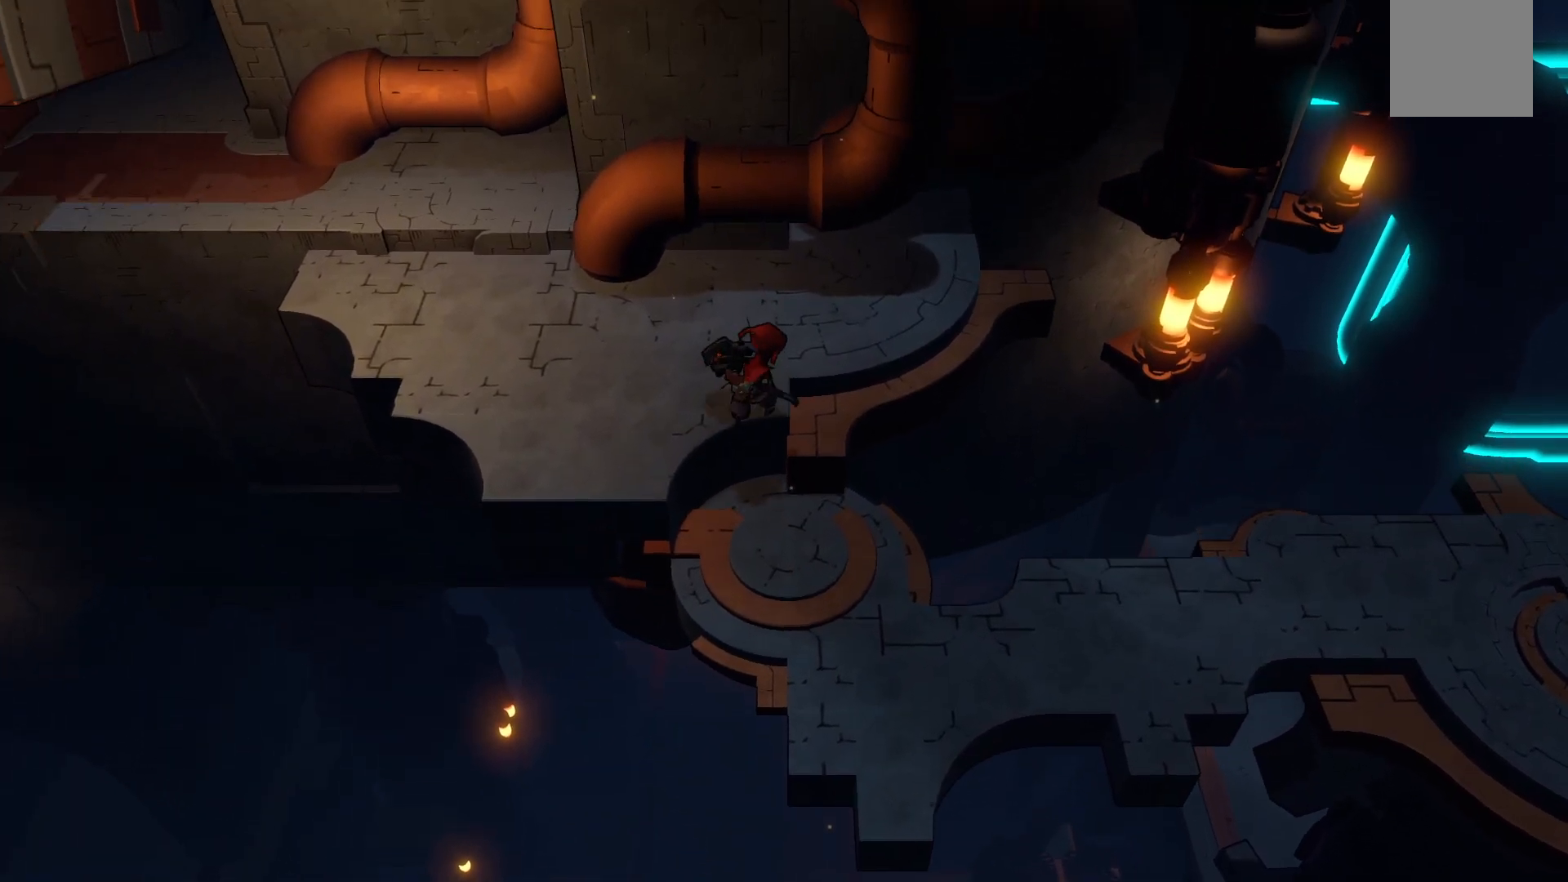
{"buttons": [], "left_stick": "up-left", "right_stick": "center", "events": [[67, "left_stick", "up"], [200, "left_stick", "up-left"]]}
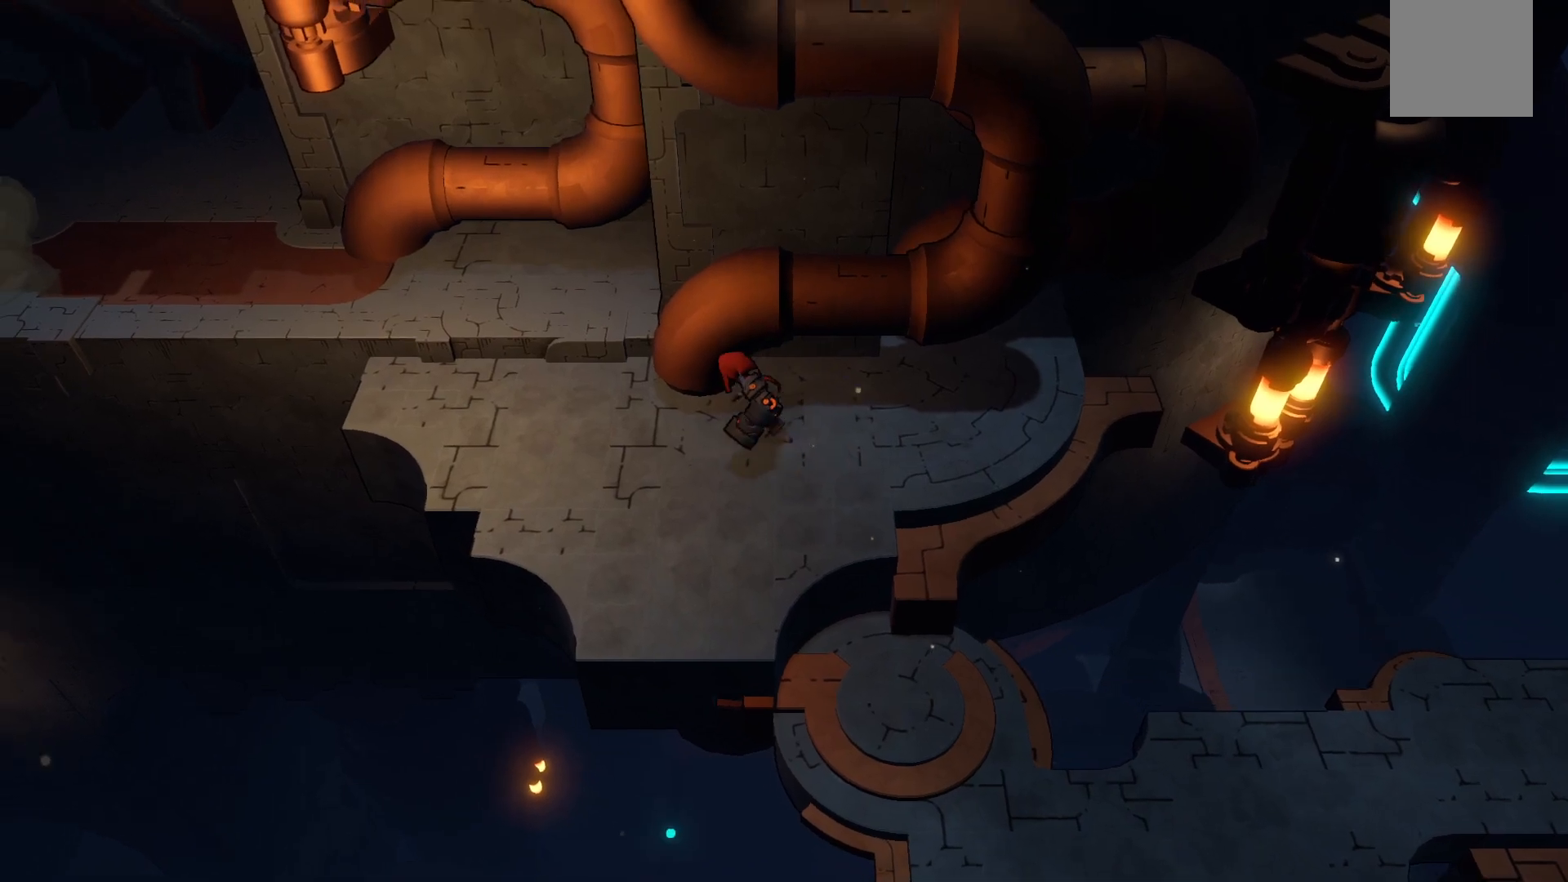
{"buttons": [], "left_stick": "left", "right_stick": "center", "events": [[133, "left_stick", "left"]]}
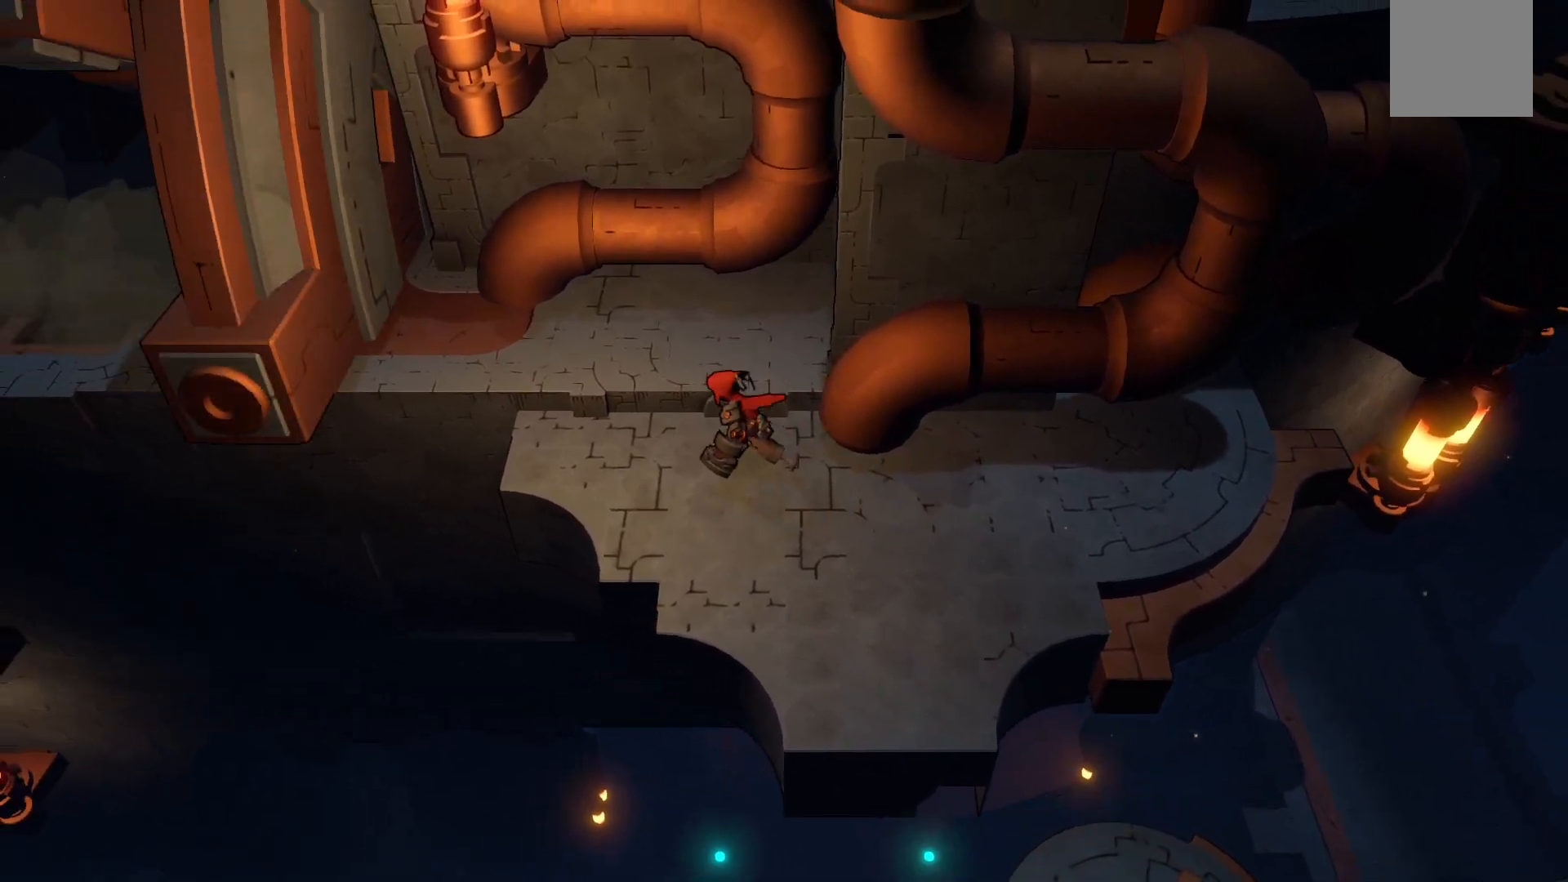
{"buttons": [], "left_stick": "left", "right_stick": "center", "events": []}
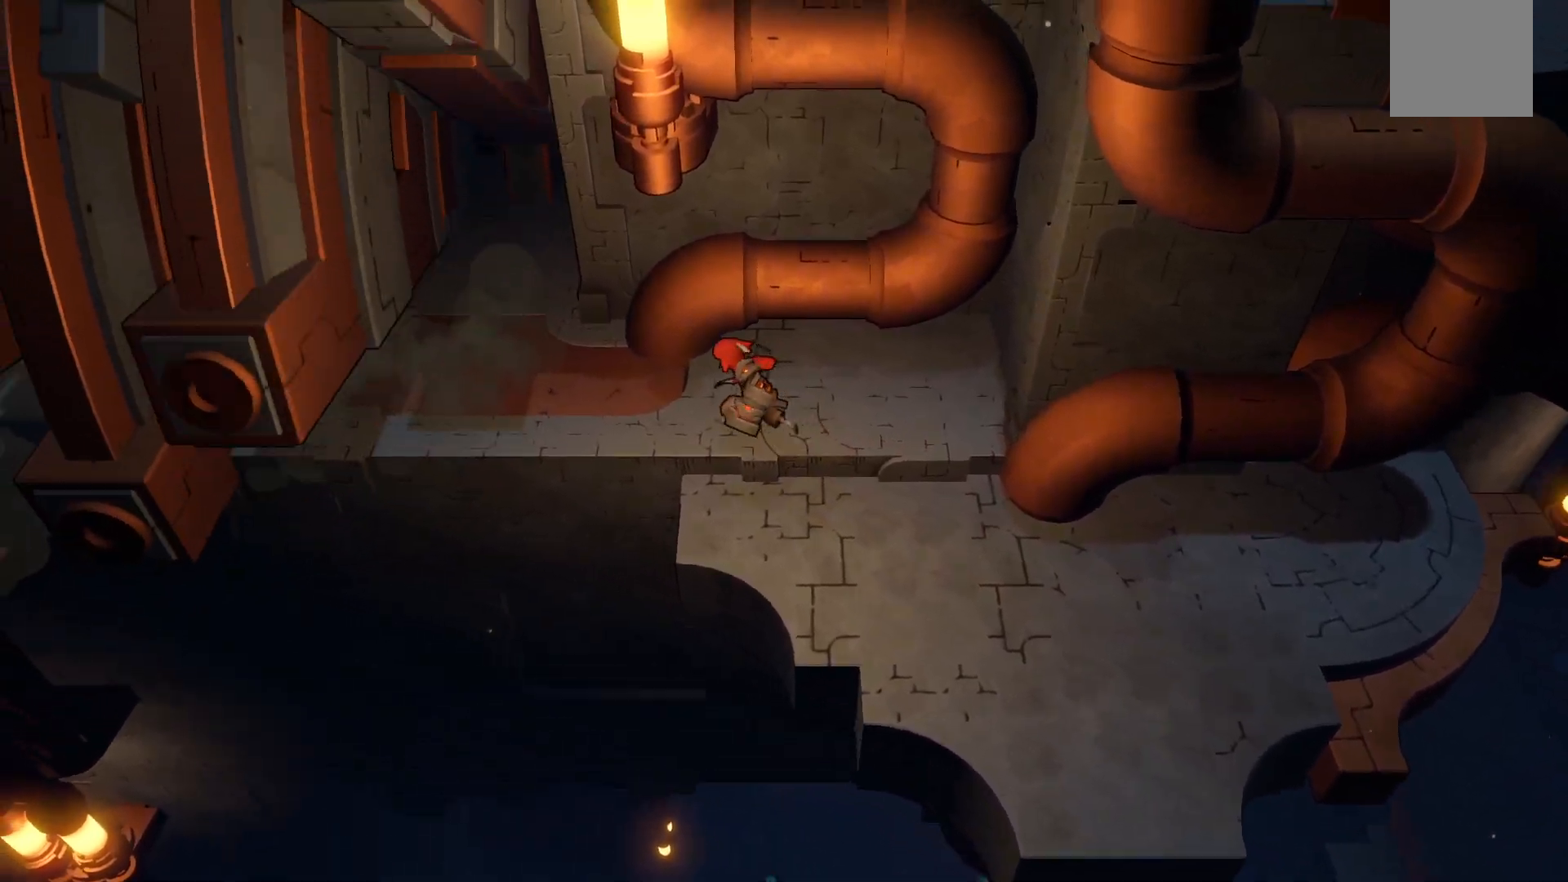
{"buttons": [], "left_stick": "center", "right_stick": "center", "events": [[300, "left_stick", "center"]]}
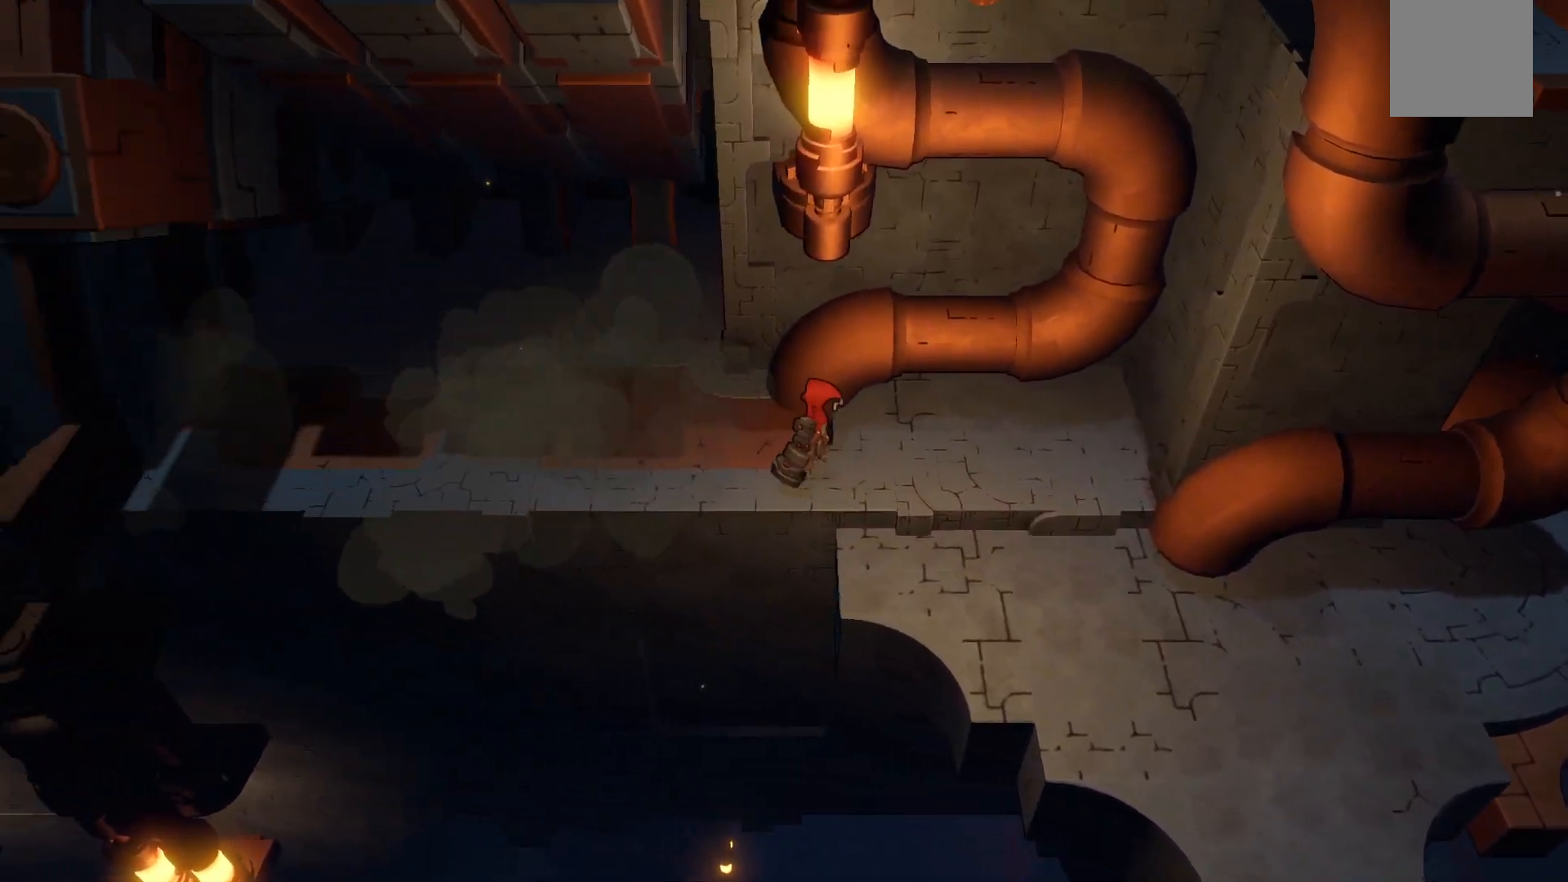
{"buttons": [], "left_stick": "center", "right_stick": "center", "events": [[200, "left_stick", "left"], [350, "left_stick", "center"]]}